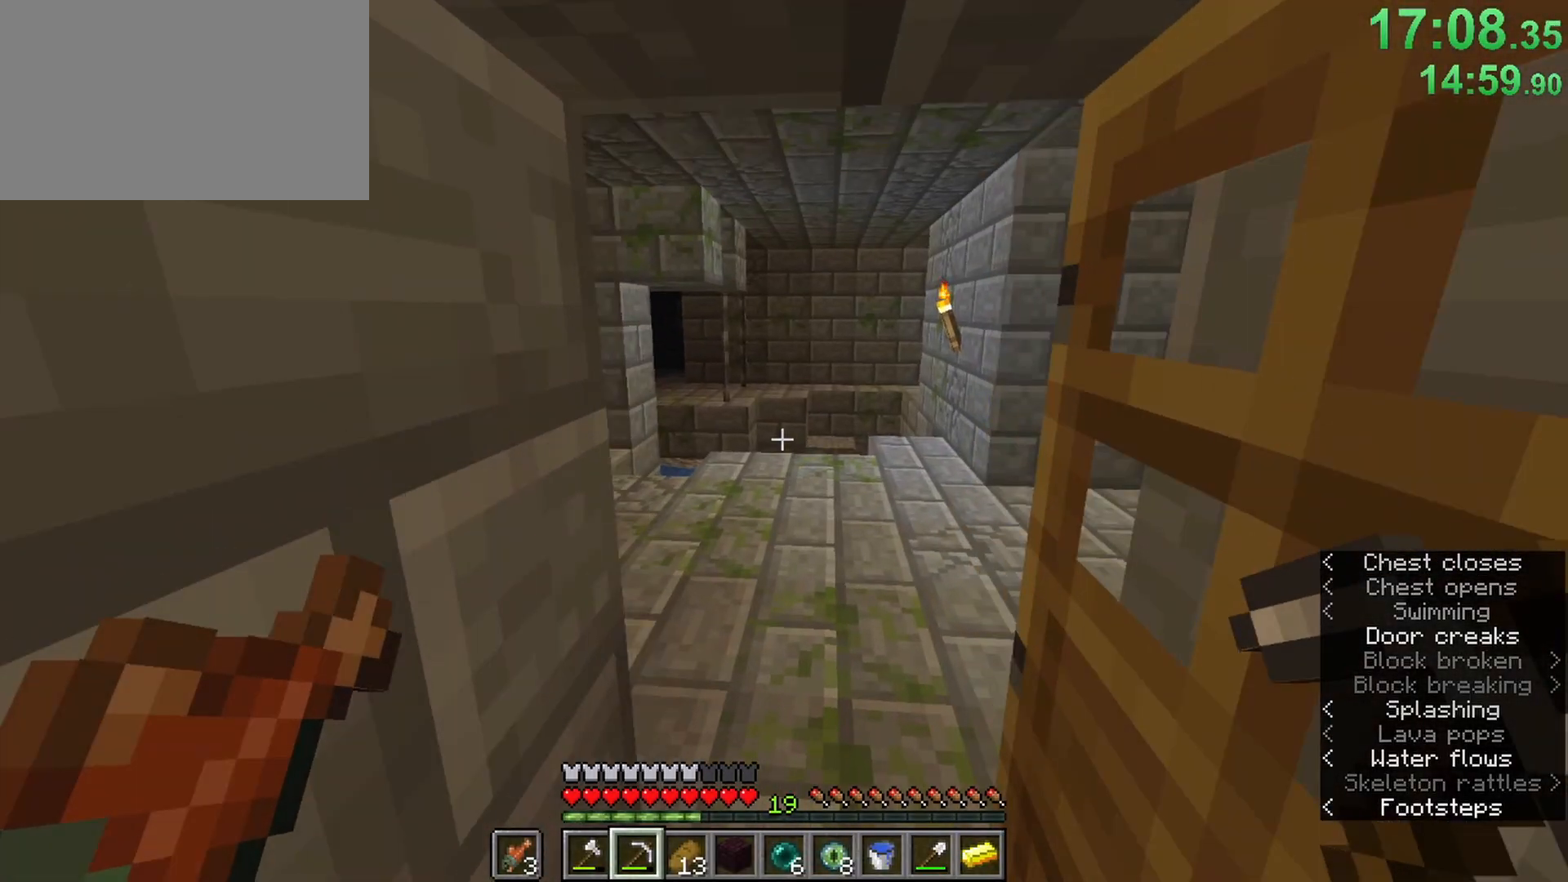
Gameplay with keyboard and mouse; each line is a JSON object with the keys and mouse buttons held at the frame after it. "events" lists presses ("down") and releases ("up") of "1", "2", "3", "4", "5", "a", "b", "c", "caps_lock", "ctrl", "d", "e", "f", "g", "n", "q", "r", "s", "shift", "space", "super", "t", "tab", "tilde", "v", "w", "x", "z", "mouse_left" and "mouse_right" between this image and that frame as [ms after this image, input, new state], when the widget could be followed in between. "mouse_left", "mouse_right" = the "left", "right" buttons of the "mouse" list. No other keys are recorded. Fast repeated clicks can show as one long hold. Mouse movement is not recorded. Not read: alt.
{"keys": ["ctrl", "d", "w"], "mouse": [], "events": [[67, "d", "down"], [150, "space", "down"], [333, "space", "up"]]}
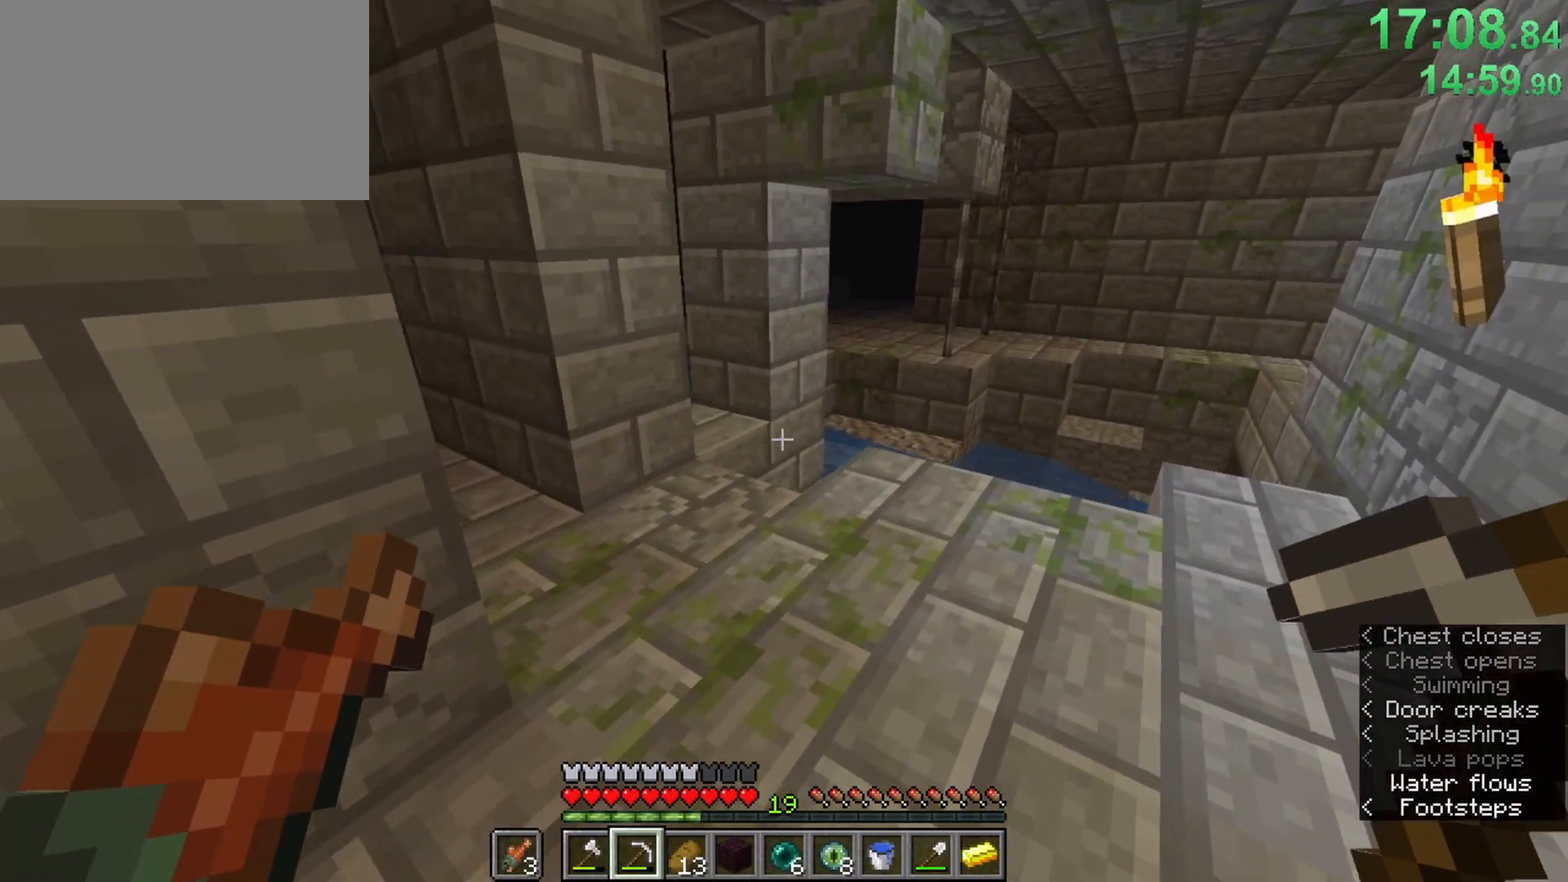
{"keys": ["ctrl", "d", "w"], "mouse": [], "events": [[267, "w", "up"], [400, "w", "down"]]}
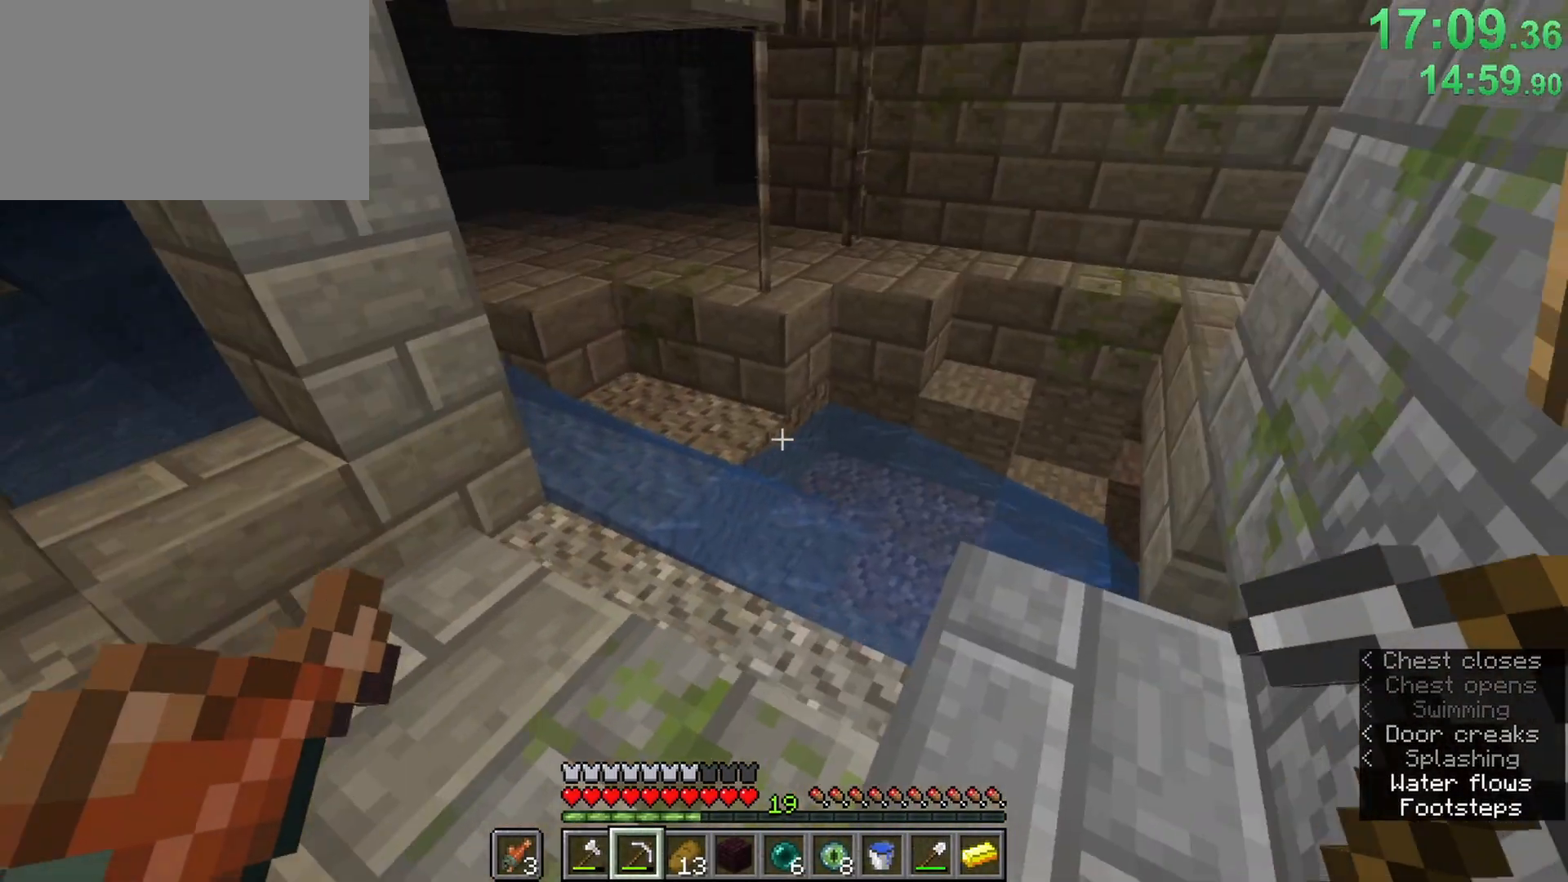
{"keys": ["4", "ctrl", "space", "w"], "mouse": [], "events": [[100, "d", "up"], [383, "space", "down"], [467, "4", "down"]]}
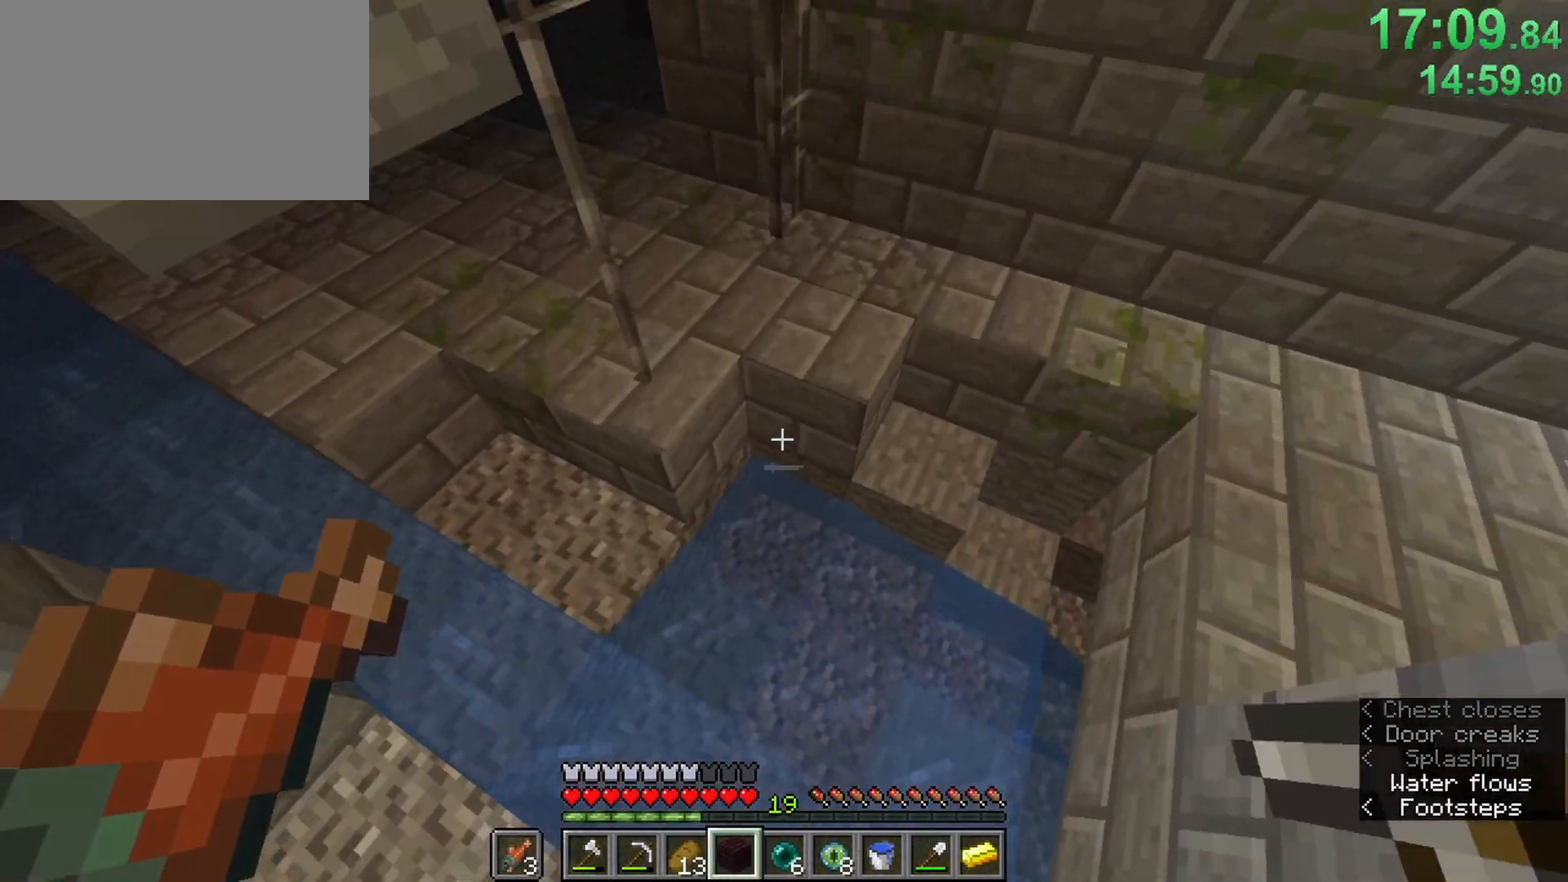
{"keys": ["ctrl", "w"], "mouse": [], "events": [[100, "space", "up"], [150, "4", "up"], [200, "mouse_right", "down"], [300, "mouse_right", "up"]]}
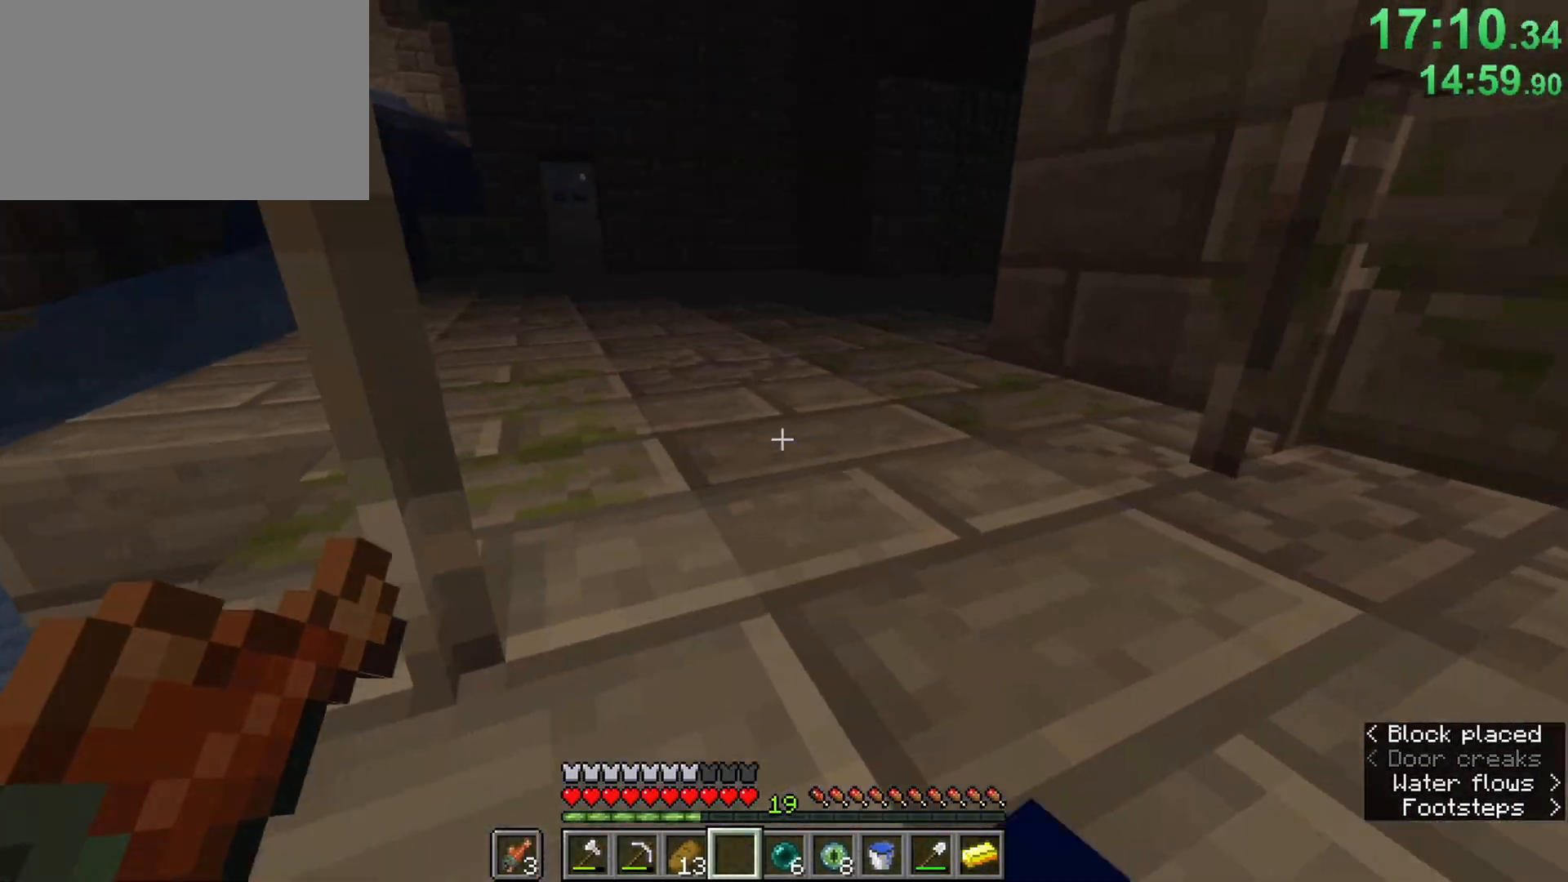
{"keys": ["ctrl", "w"], "mouse": [], "events": [[167, "space", "down"], [350, "space", "up"]]}
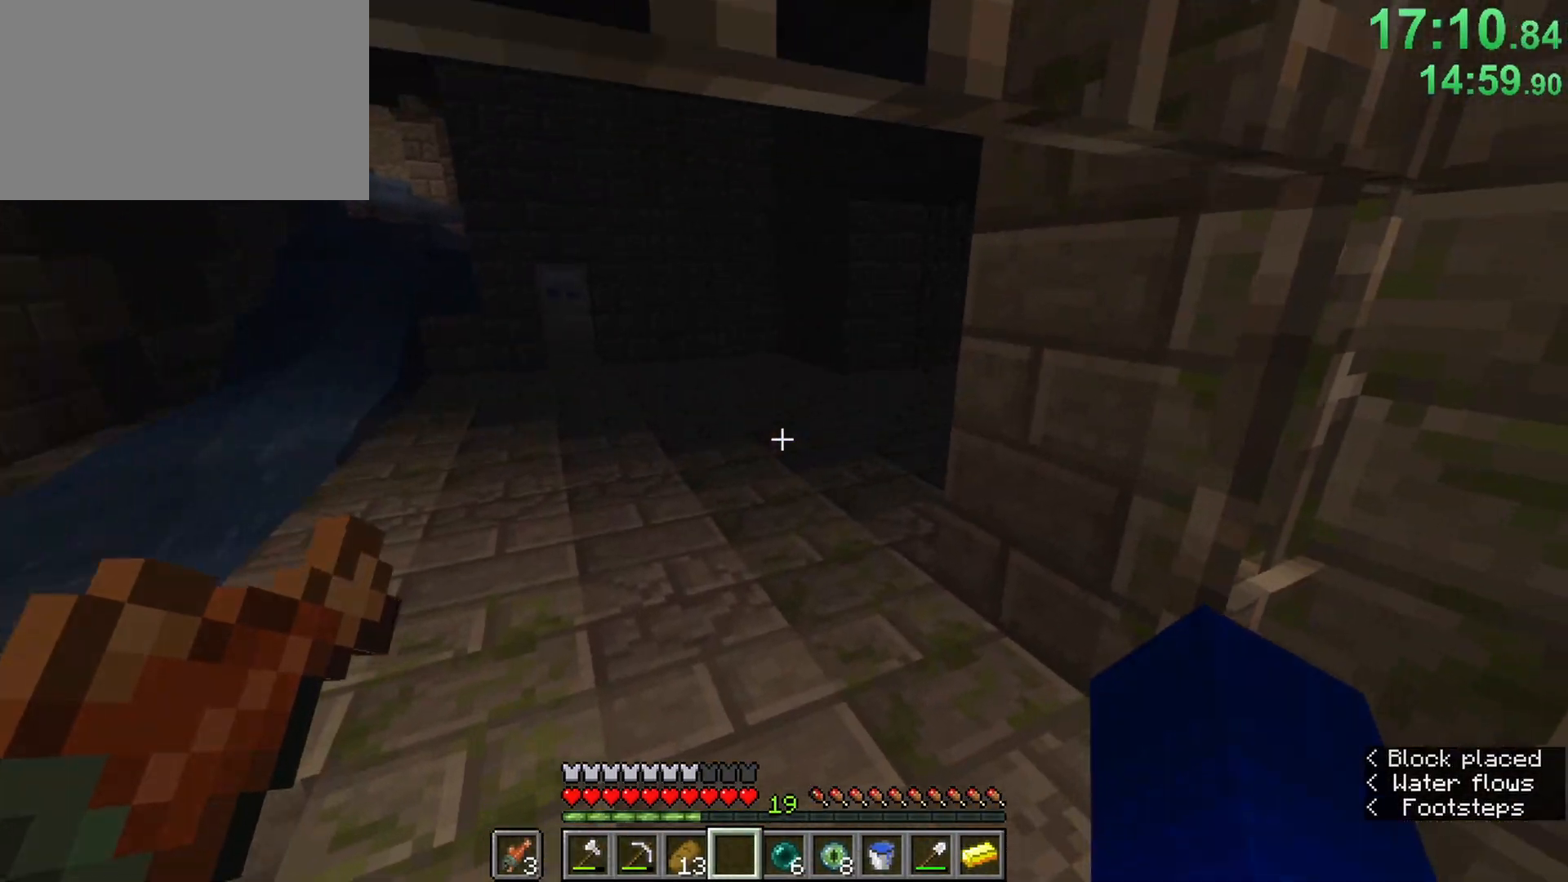
{"keys": ["ctrl", "space", "w"], "mouse": [], "events": [[133, "space", "down"], [233, "space", "up"], [333, "space", "down"], [417, "space", "up"], [467, "space", "down"]]}
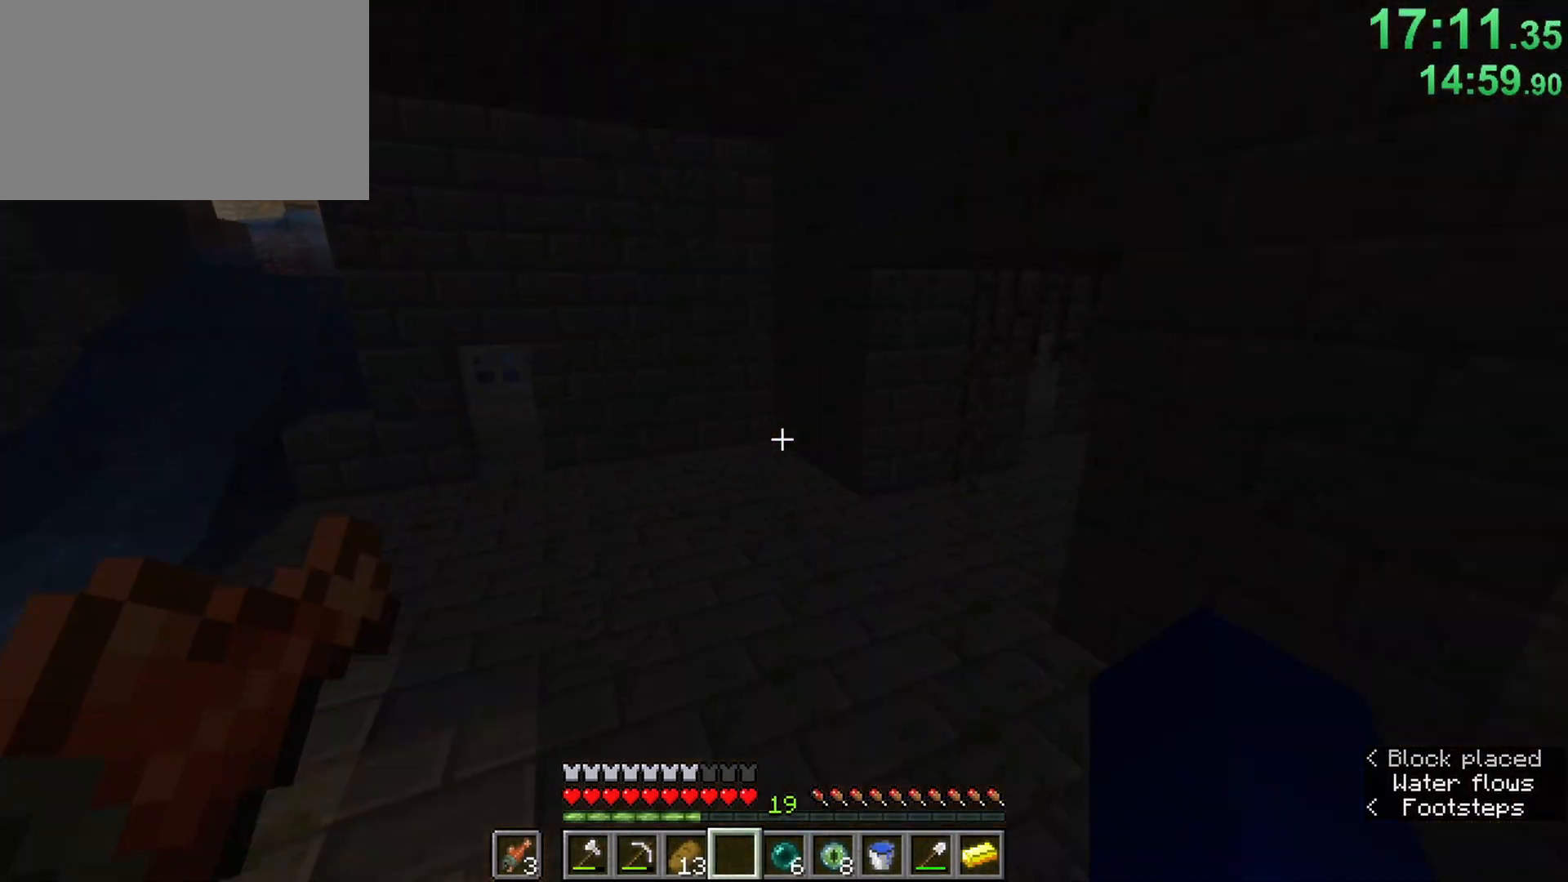
{"keys": ["a", "ctrl", "w"], "mouse": [], "events": [[17, "d", "down"], [200, "space", "up"], [250, "a", "down"], [250, "d", "up"]]}
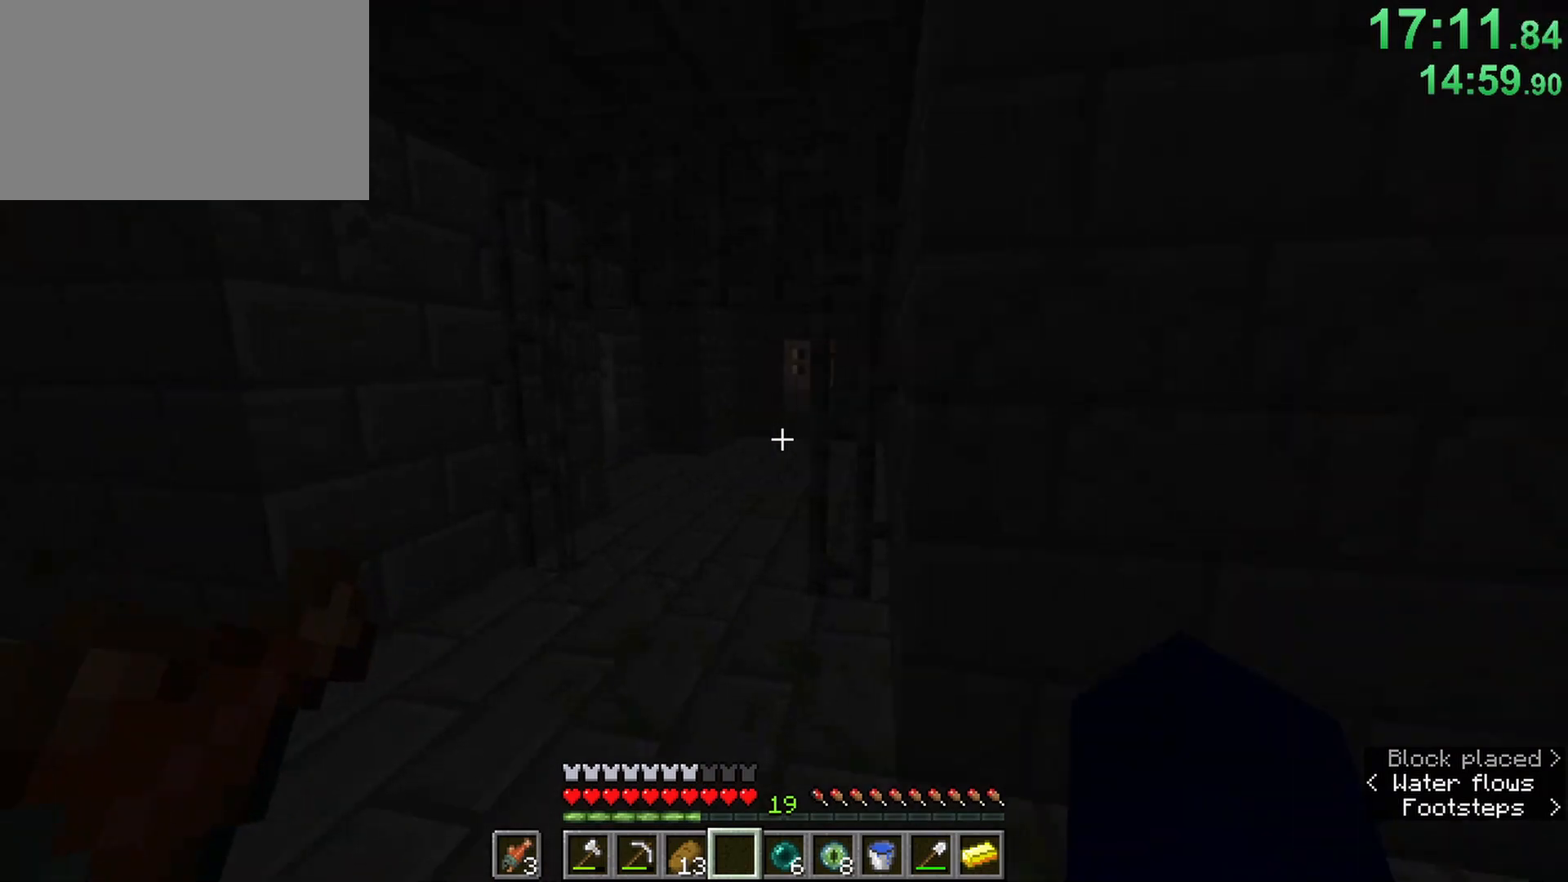
{"keys": ["ctrl", "w"], "mouse": [], "events": [[33, "a", "up"]]}
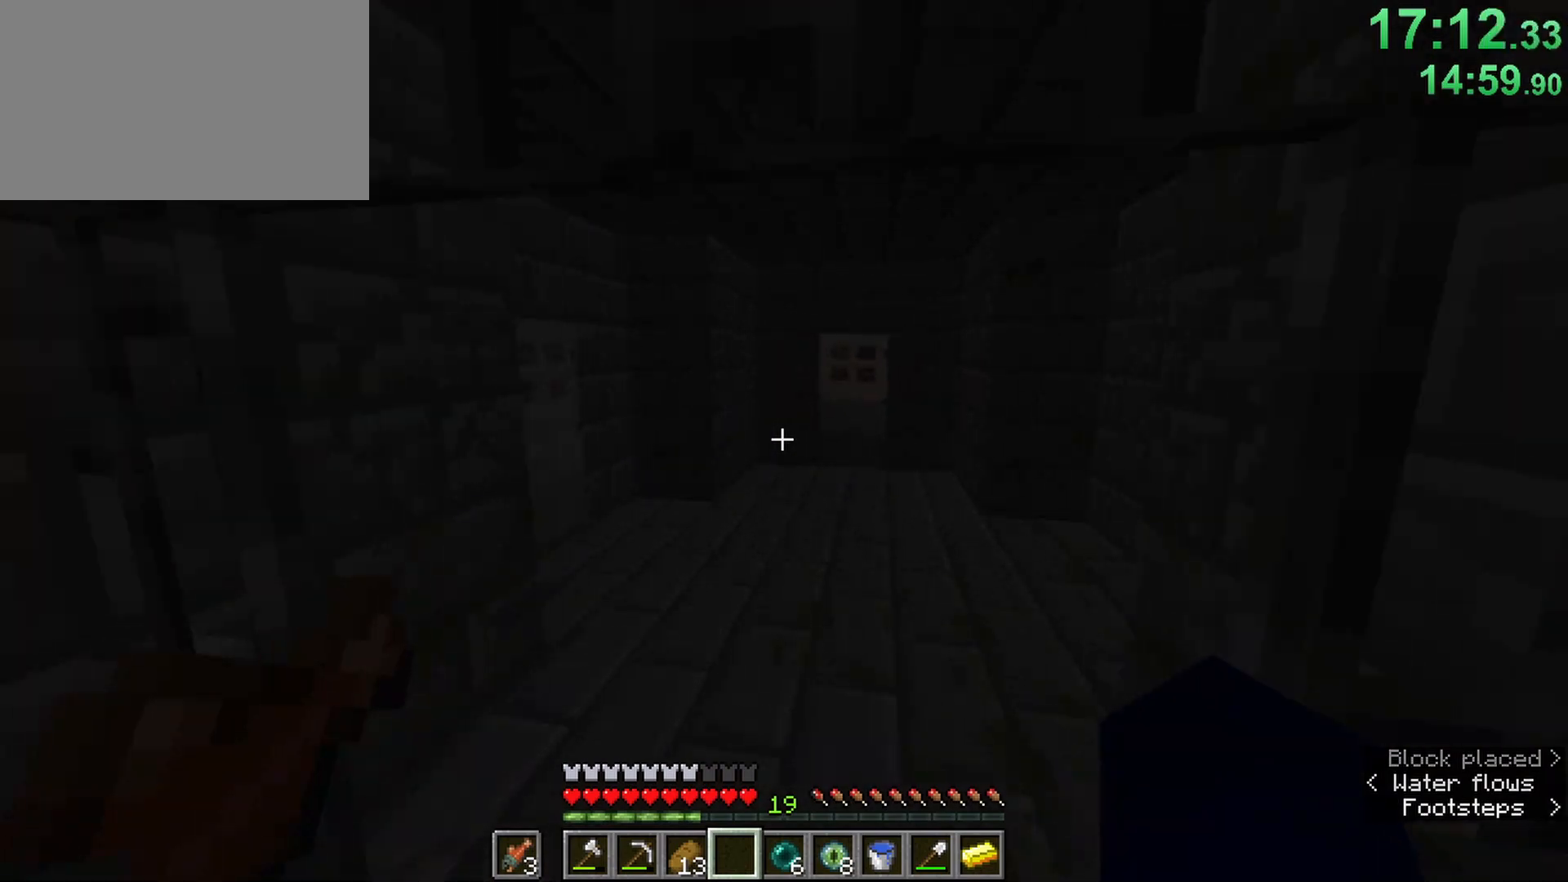
{"keys": ["ctrl", "w"], "mouse": [], "events": [[83, "space", "down"], [183, "a", "down"], [183, "space", "up"], [367, "a", "up"]]}
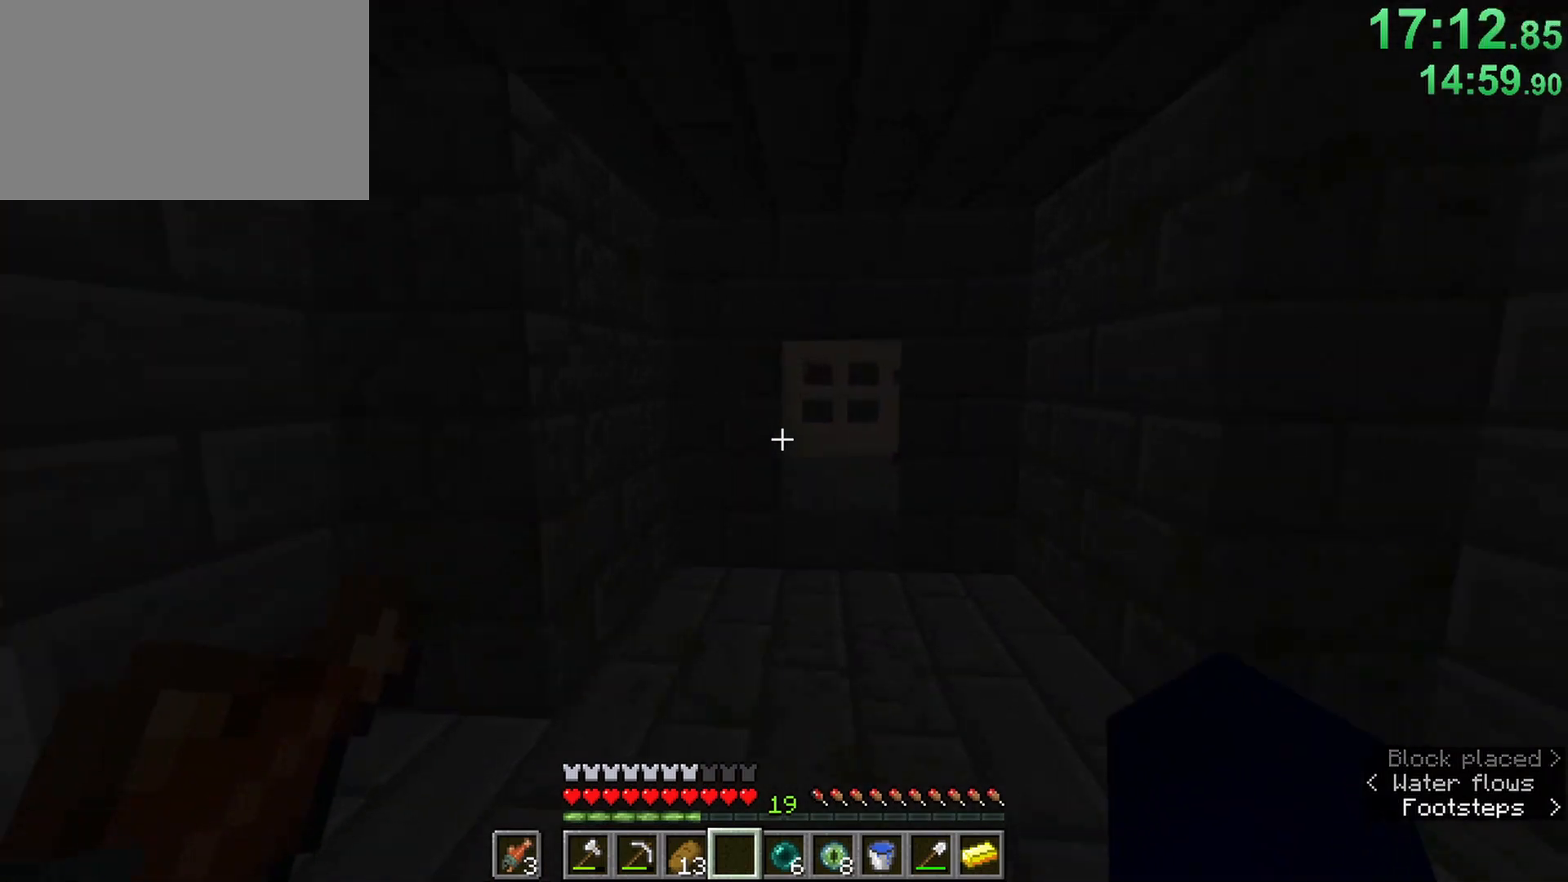
{"keys": ["ctrl", "d", "w"], "mouse": [], "events": [[350, "mouse_right", "down"], [483, "d", "down"], [483, "mouse_right", "up"]]}
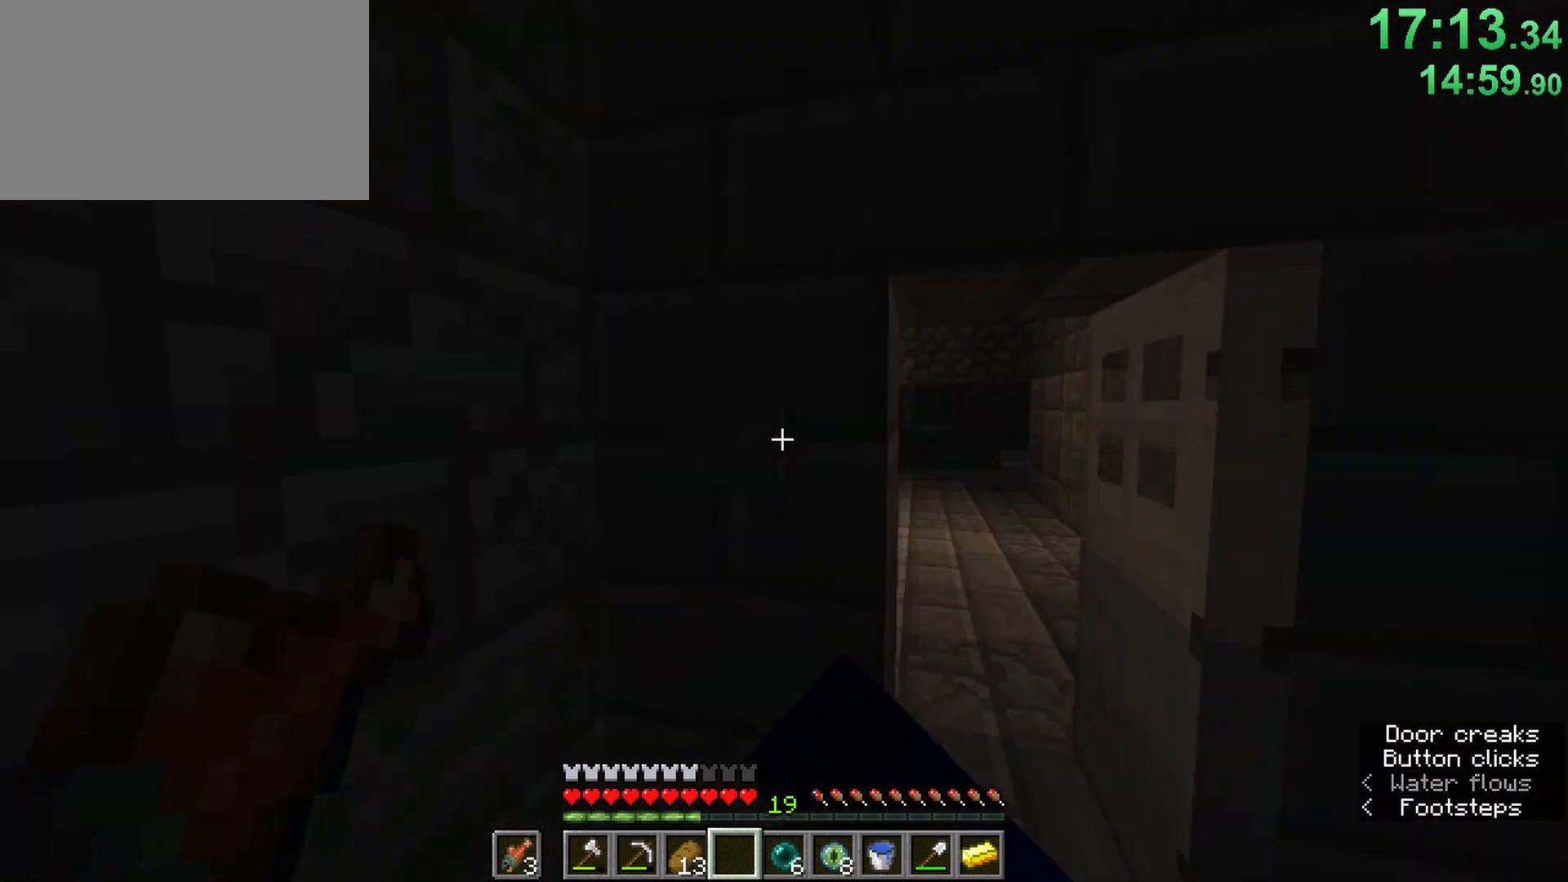
{"keys": ["ctrl", "w"], "mouse": [], "events": [[217, "d", "up"]]}
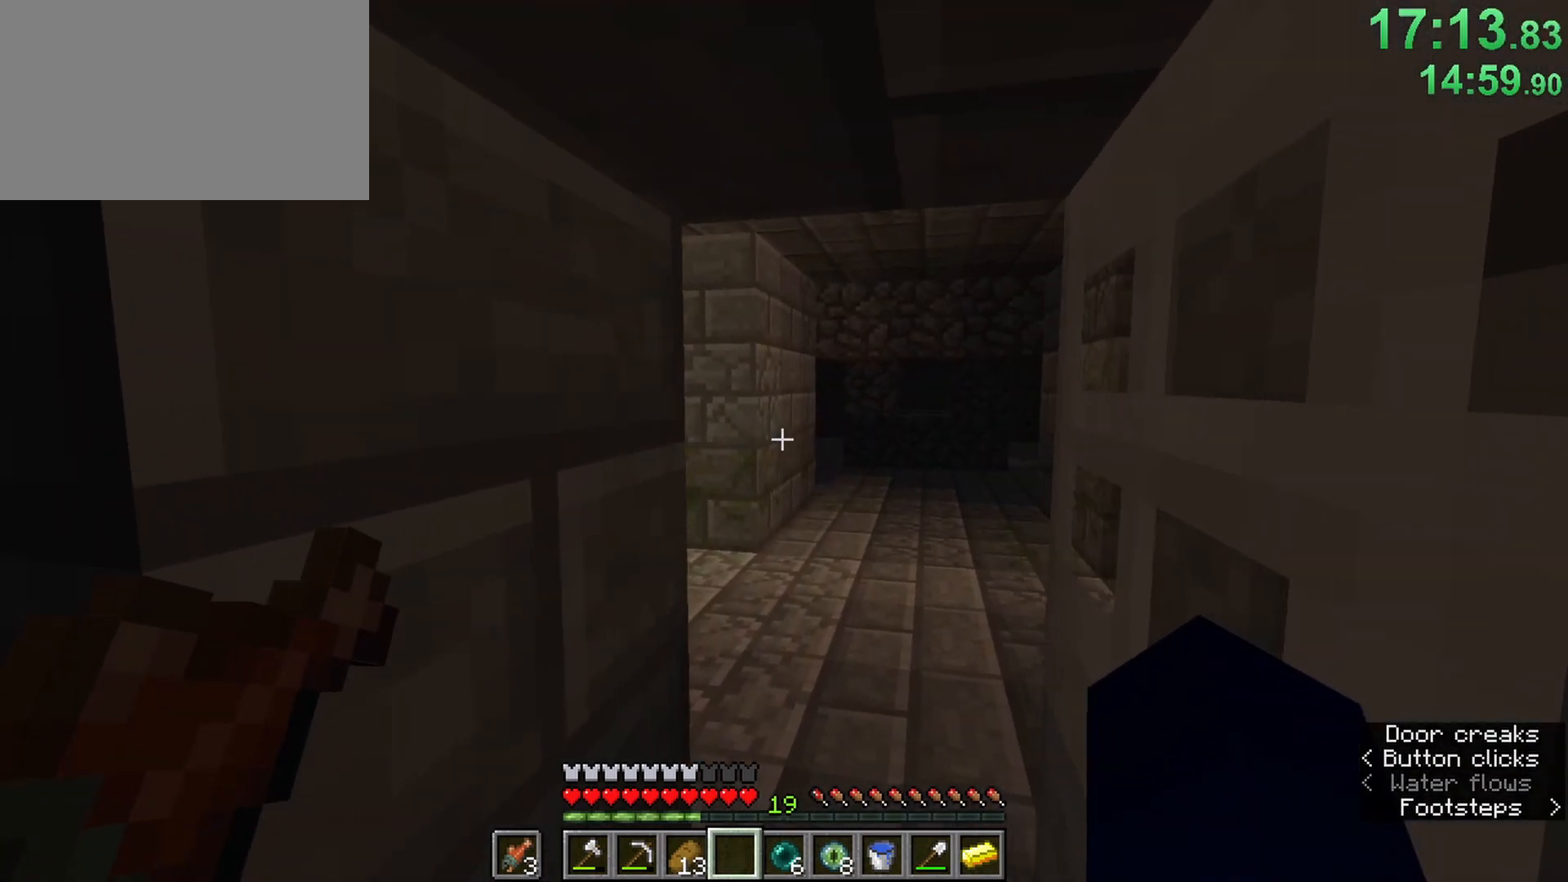
{"keys": ["ctrl", "d", "w"], "mouse": [], "events": [[83, "d", "down"]]}
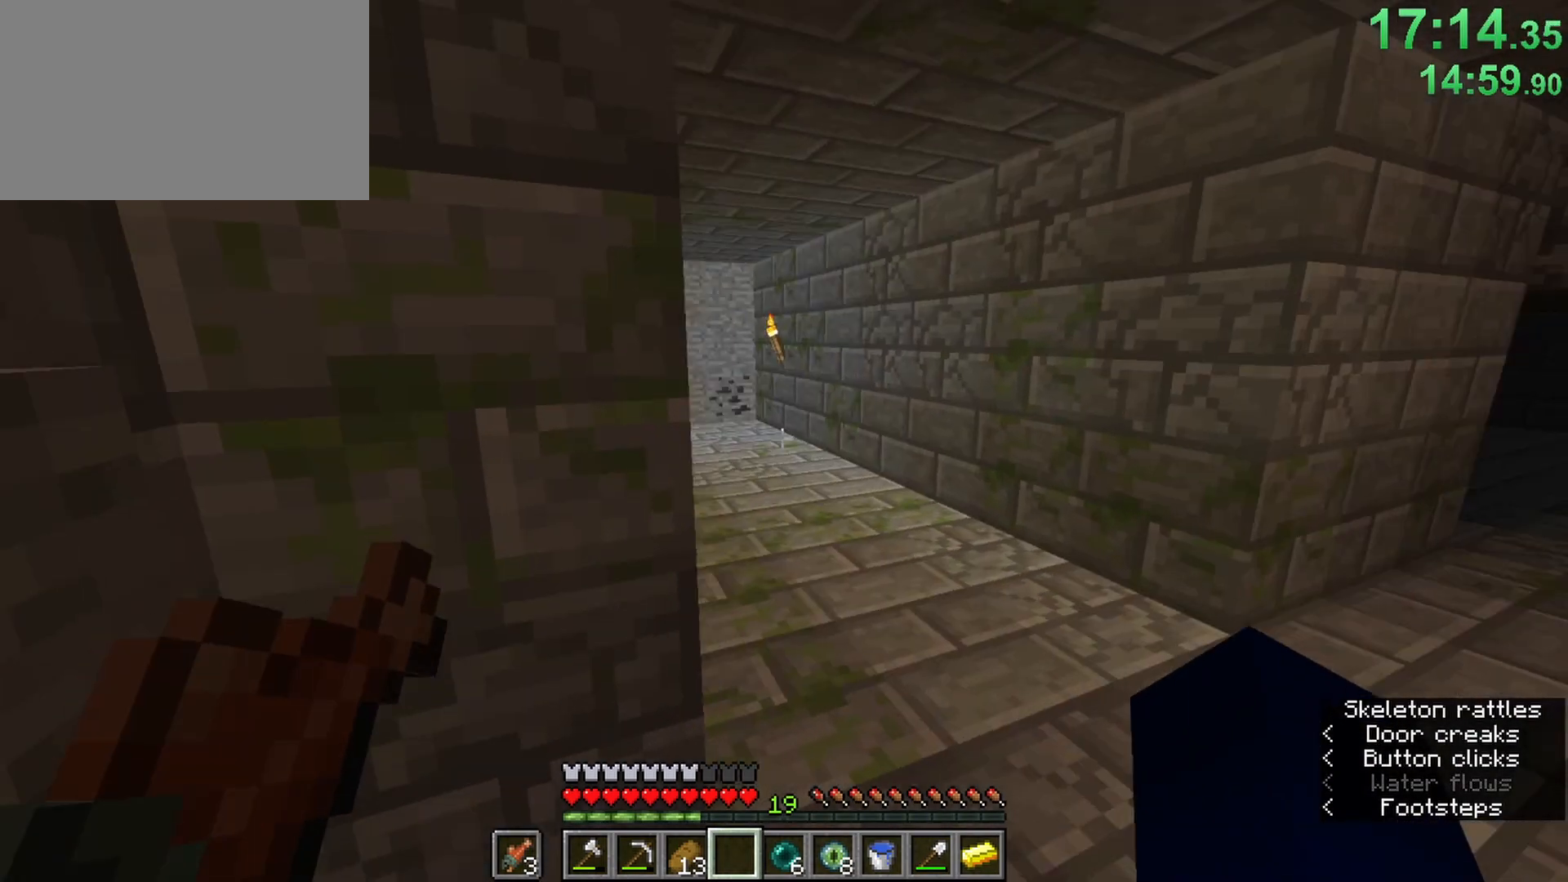
{"keys": ["ctrl", "d"], "mouse": [], "events": [[250, "d", "up"], [383, "d", "down"], [383, "w", "up"]]}
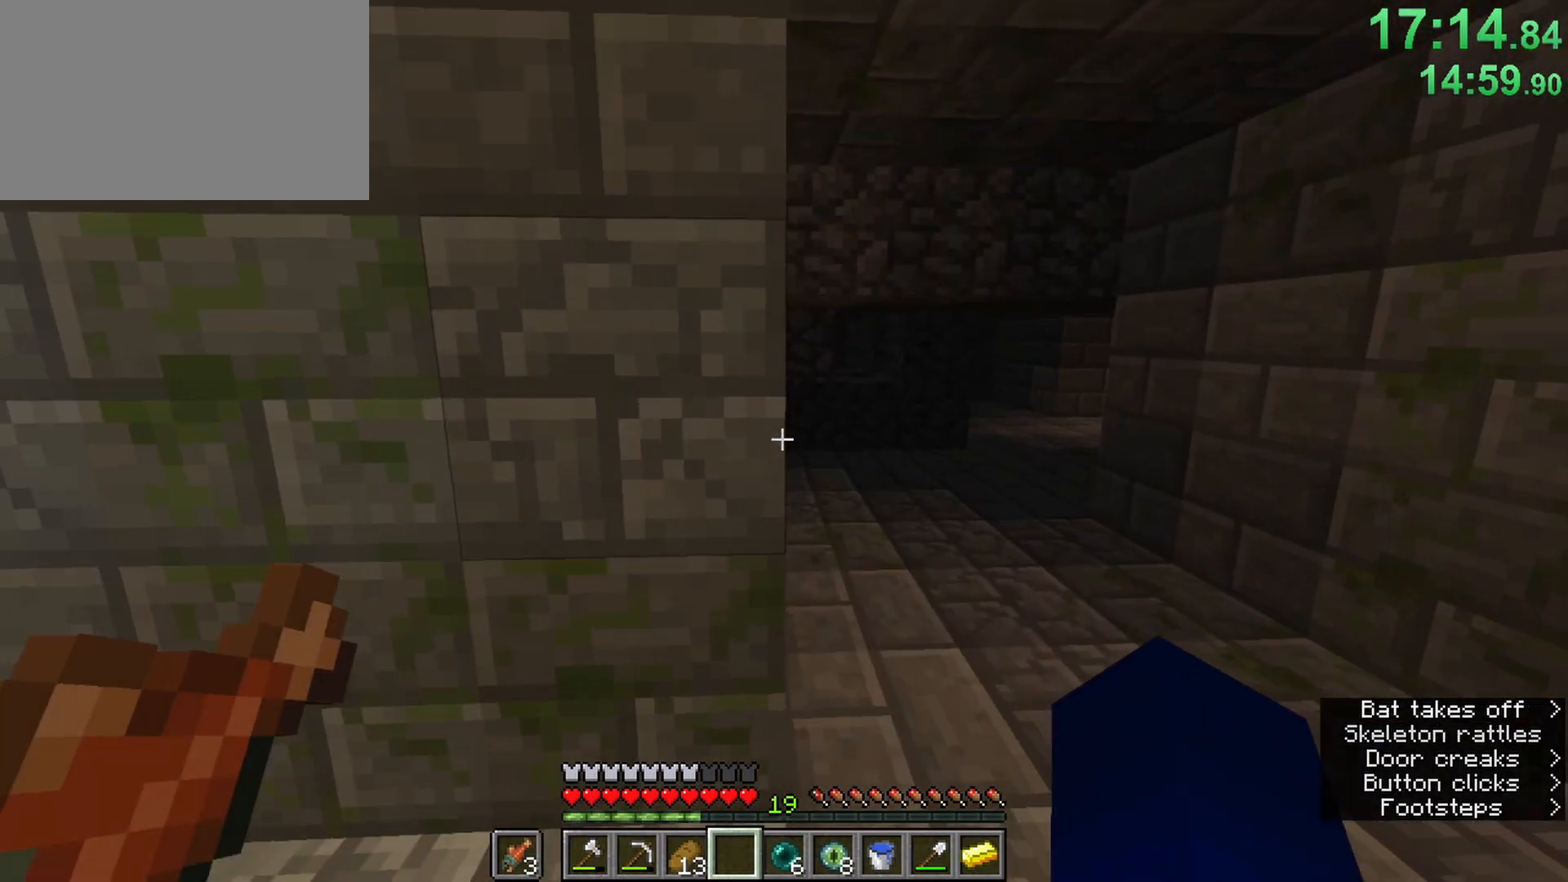
{"keys": ["ctrl", "w"], "mouse": [], "events": [[33, "w", "down"], [217, "d", "up"]]}
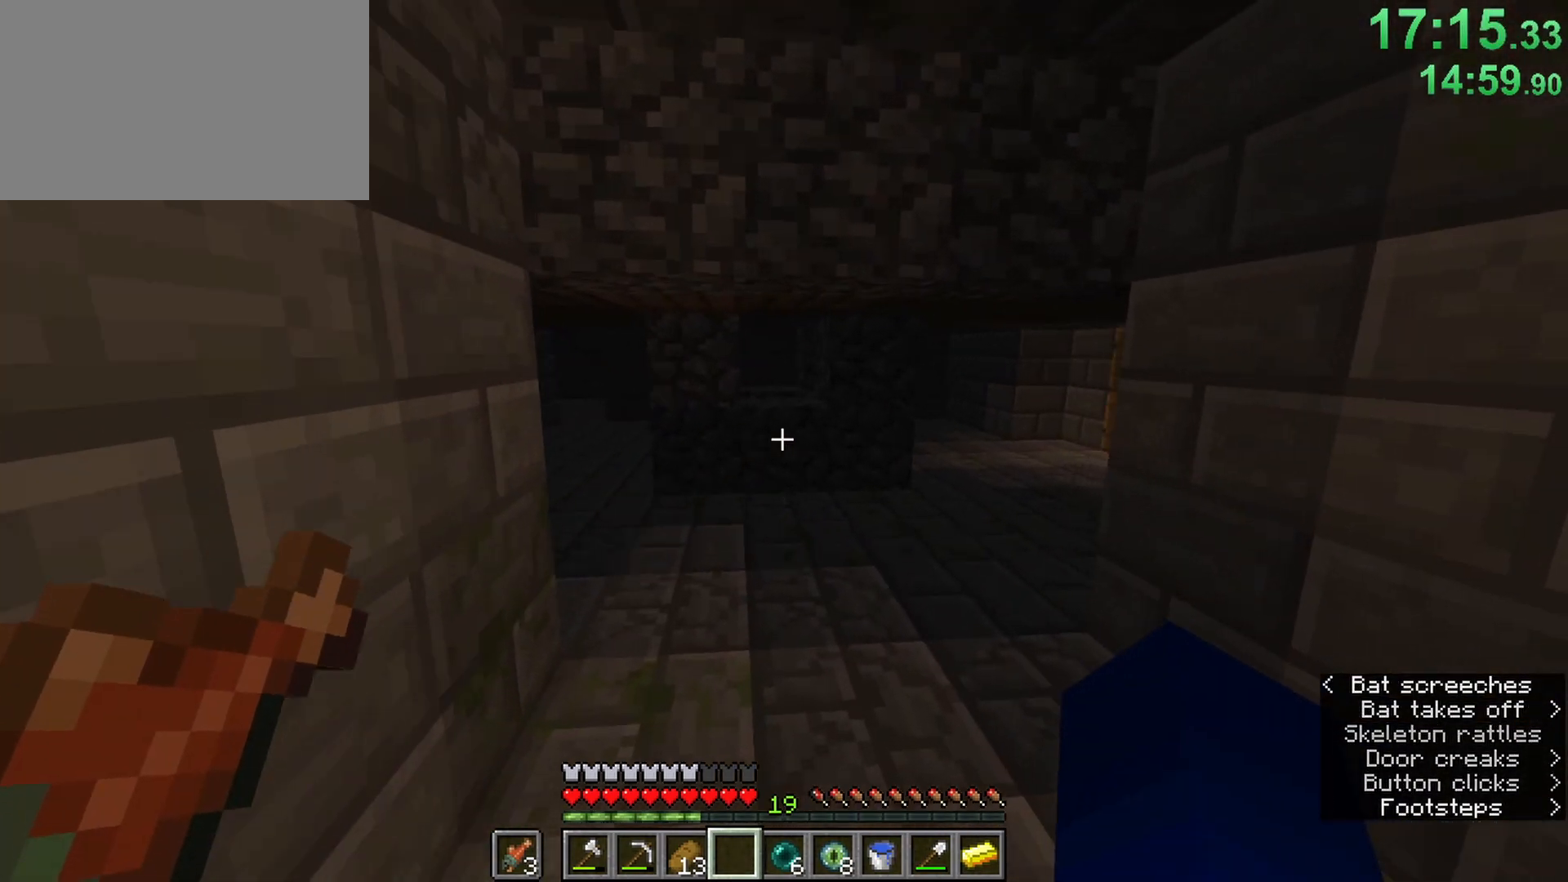
{"keys": ["ctrl", "space", "w"], "mouse": [], "events": [[183, "a", "down"], [367, "a", "up"], [467, "space", "down"]]}
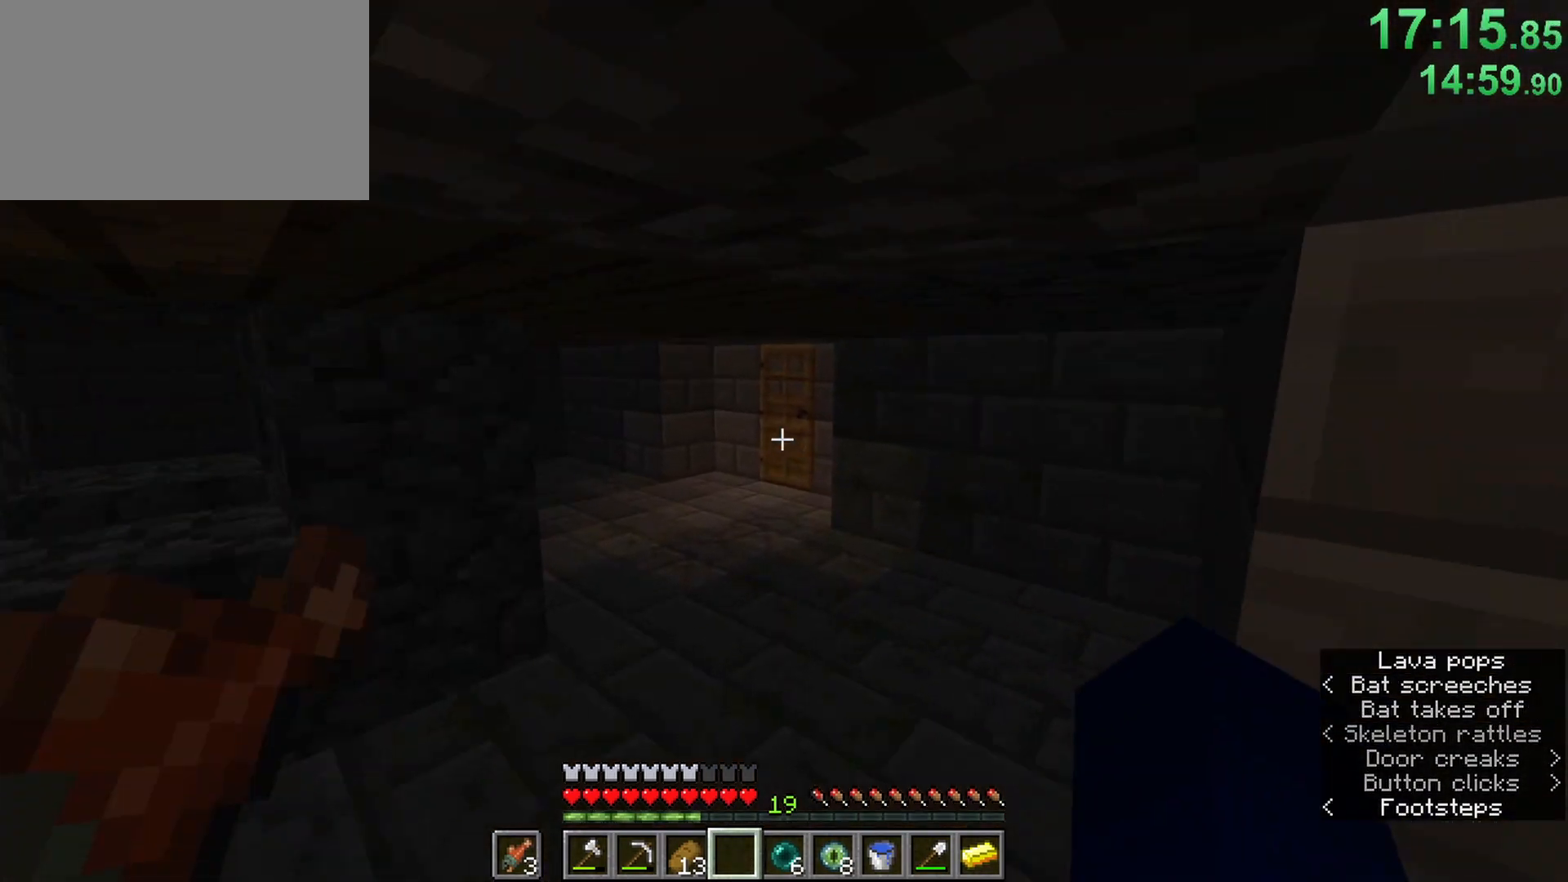
{"keys": ["a", "ctrl", "w"], "mouse": [], "events": [[67, "space", "up"], [150, "space", "down"], [200, "a", "down"], [250, "space", "up"], [300, "space", "down"], [383, "space", "up"]]}
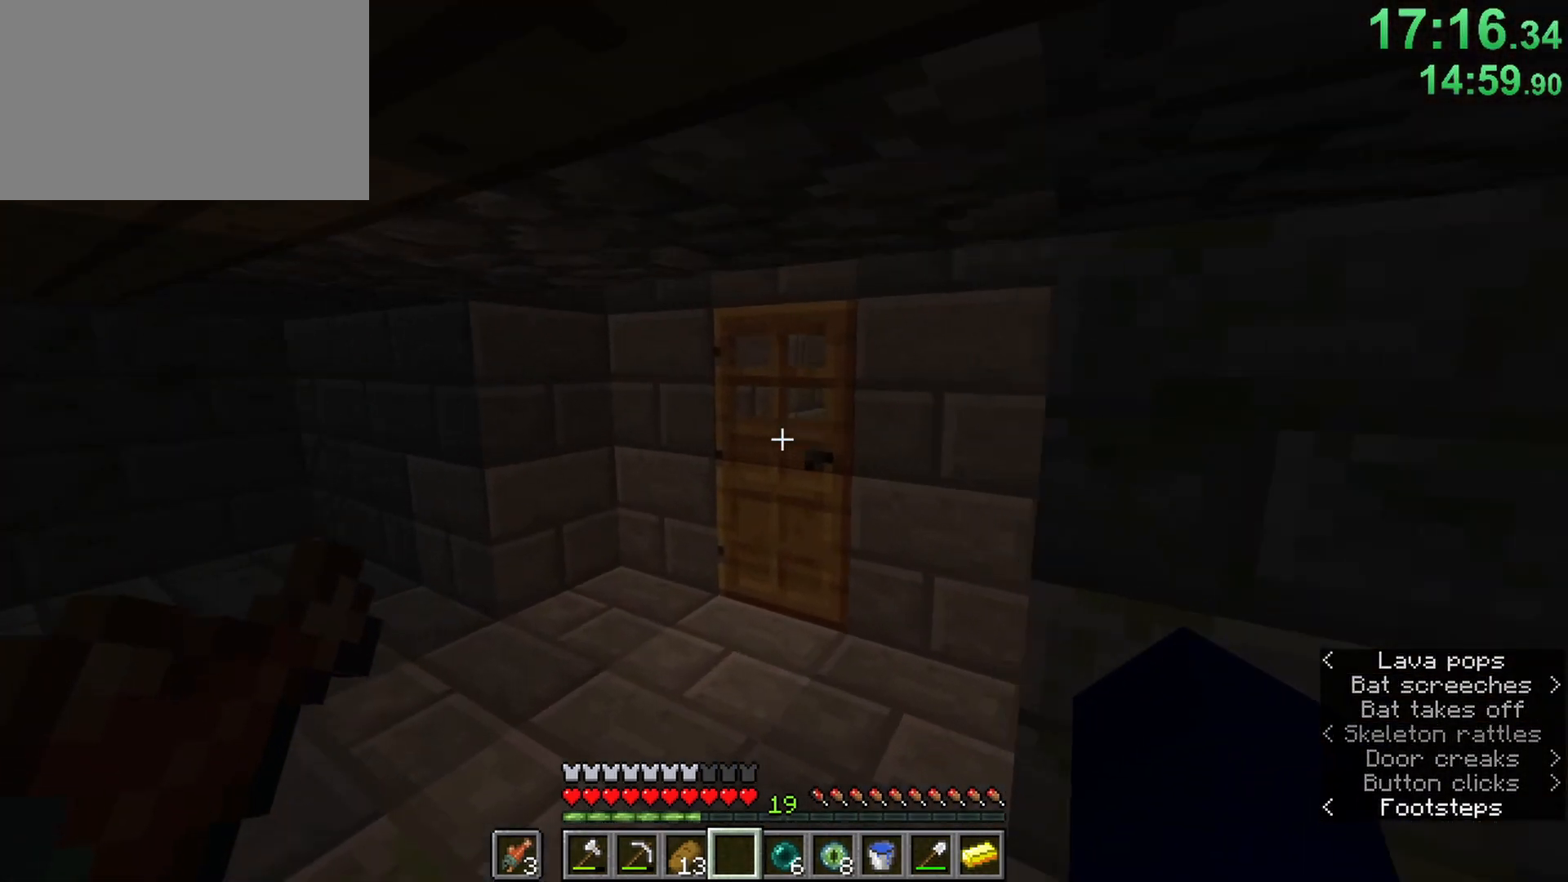
{"keys": ["ctrl", "w"], "mouse": [], "events": [[33, "mouse_right", "down"], [83, "a", "up"], [117, "mouse_right", "up"]]}
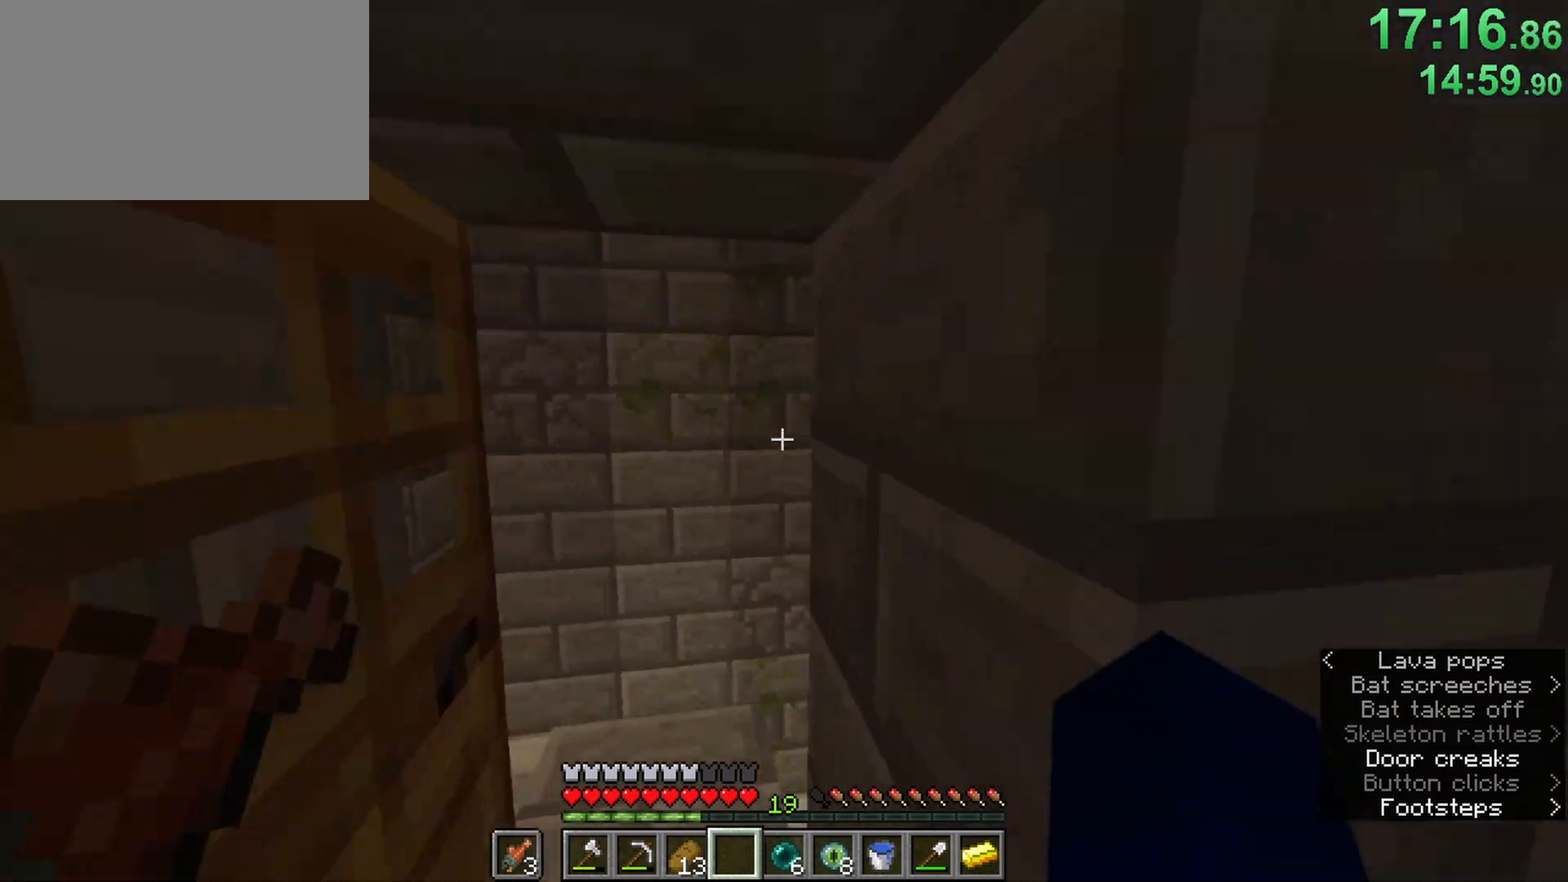
{"keys": ["ctrl", "w"], "mouse": [], "events": [[83, "a", "down"], [233, "a", "up"]]}
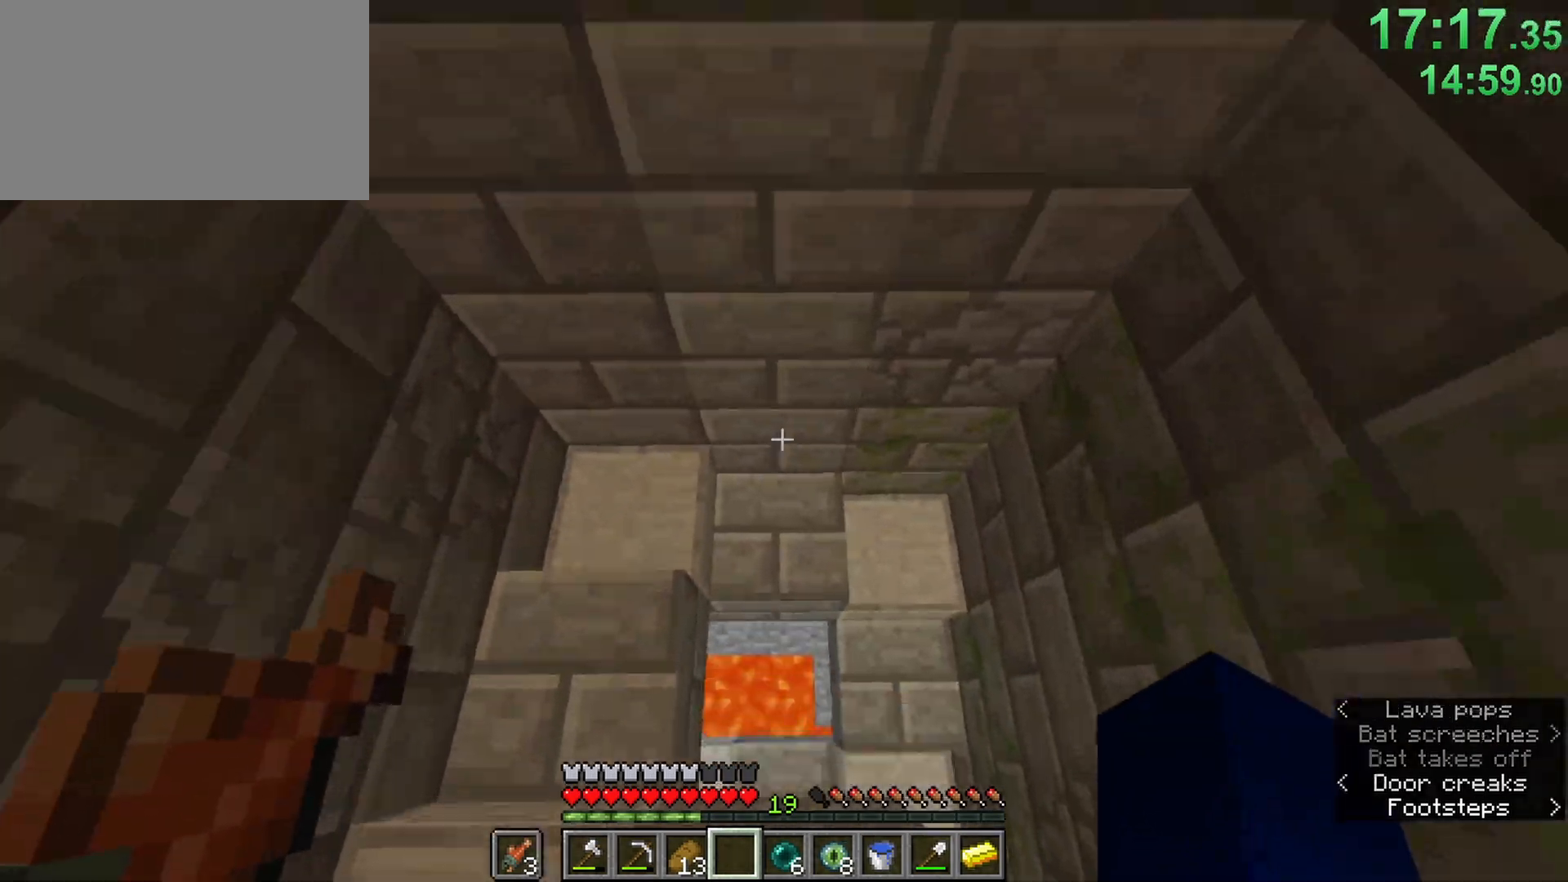
{"keys": ["ctrl", "s"], "mouse": [], "events": [[17, "w", "up"], [67, "s", "down"], [333, "s", "up"], [333, "w", "down"], [383, "w", "up"], [483, "s", "down"]]}
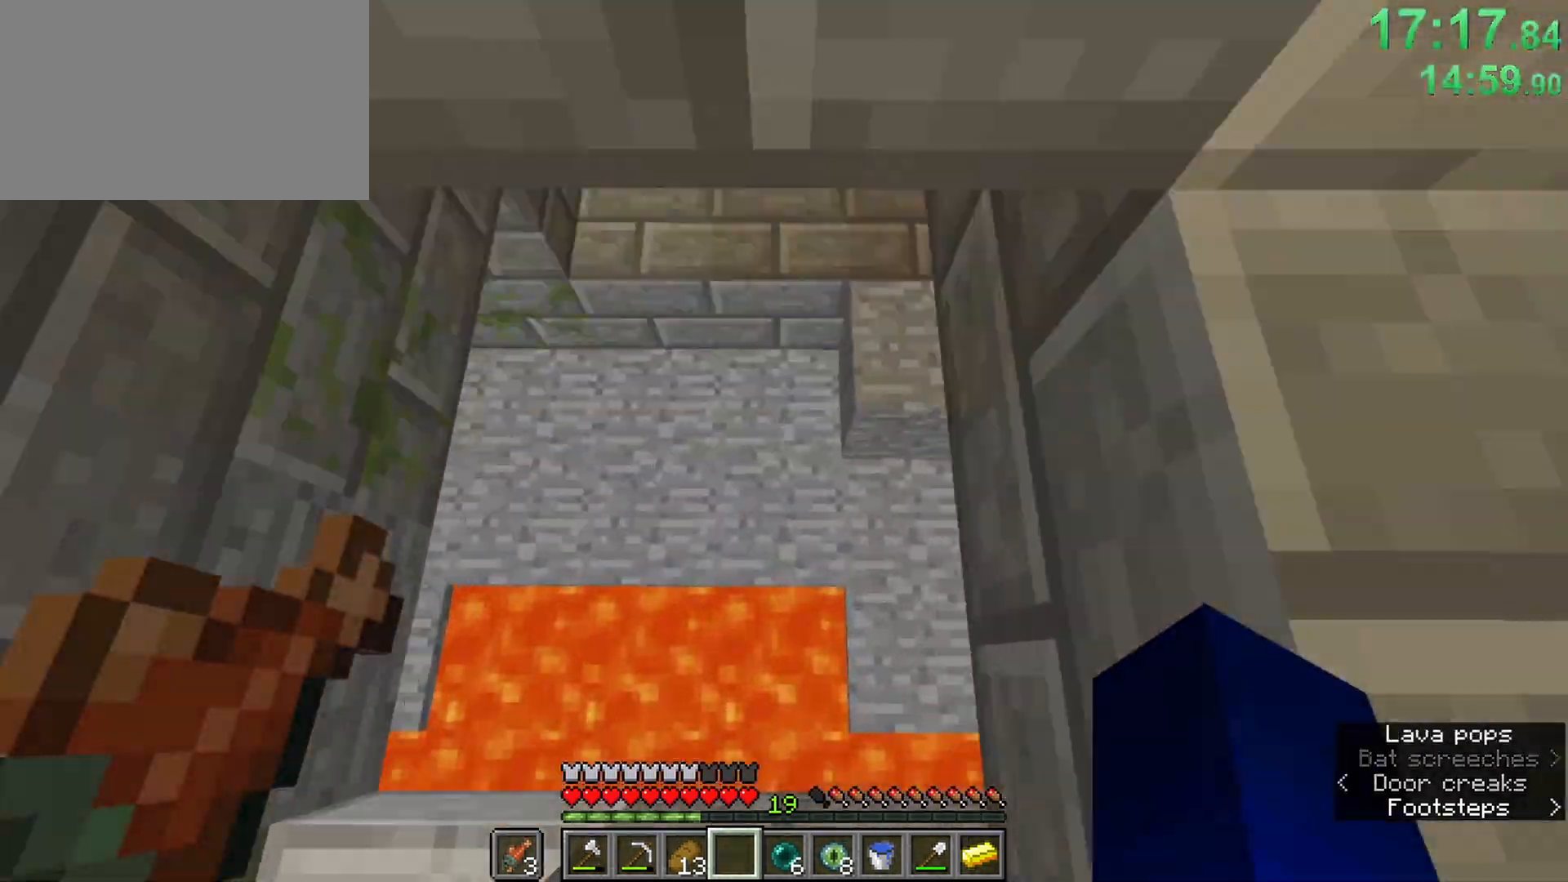
{"keys": ["ctrl", "w"], "mouse": [], "events": [[83, "s", "up"], [167, "mouse_right", "down"], [167, "r", "down"], [267, "r", "up"], [317, "mouse_right", "up"], [350, "mouse_right", "down"], [350, "w", "down"], [400, "mouse_right", "up"]]}
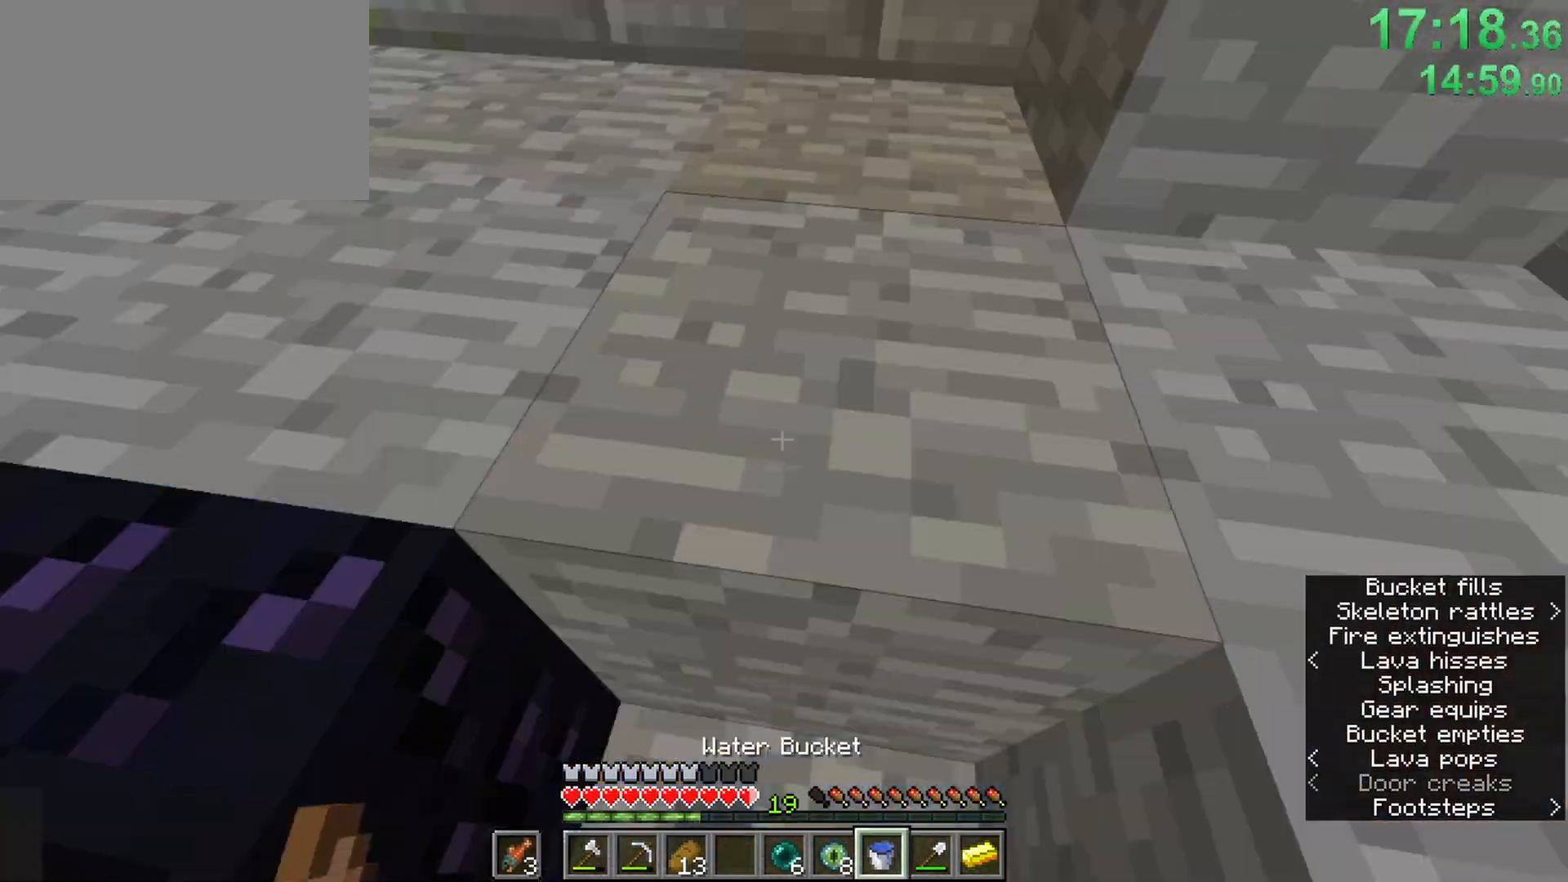
{"keys": ["a", "ctrl", "w"], "mouse": [], "events": [[50, "d", "down"], [50, "space", "down"], [133, "w", "up"], [333, "space", "up"], [333, "w", "down"], [417, "d", "up"], [467, "a", "down"]]}
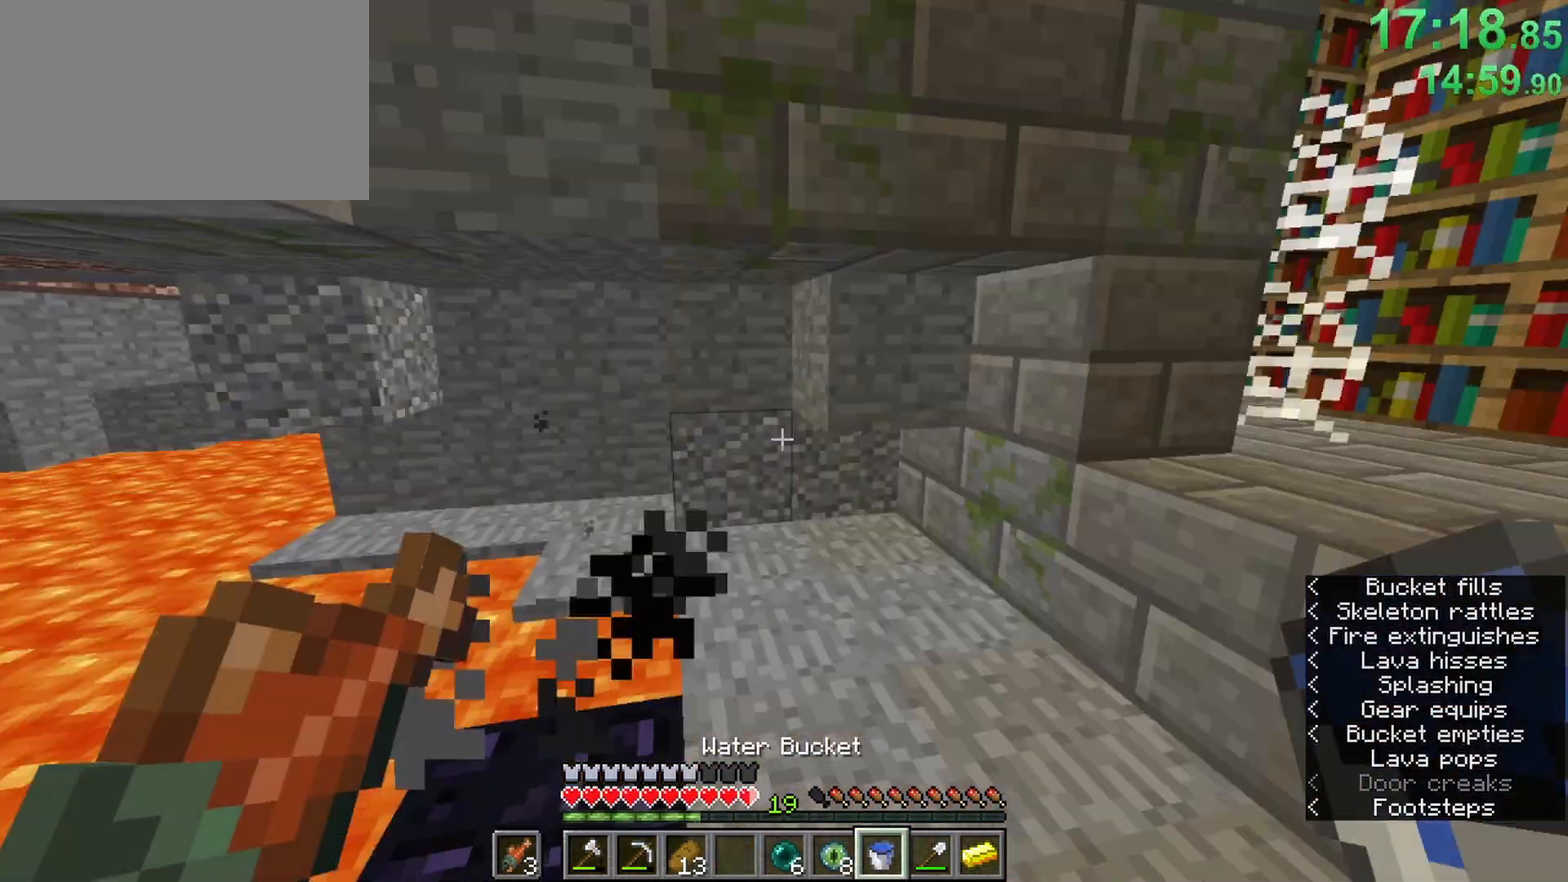
{"keys": ["ctrl"], "mouse": [], "events": [[67, "a", "up"], [150, "w", "up"], [383, "d", "down"], [433, "d", "up"]]}
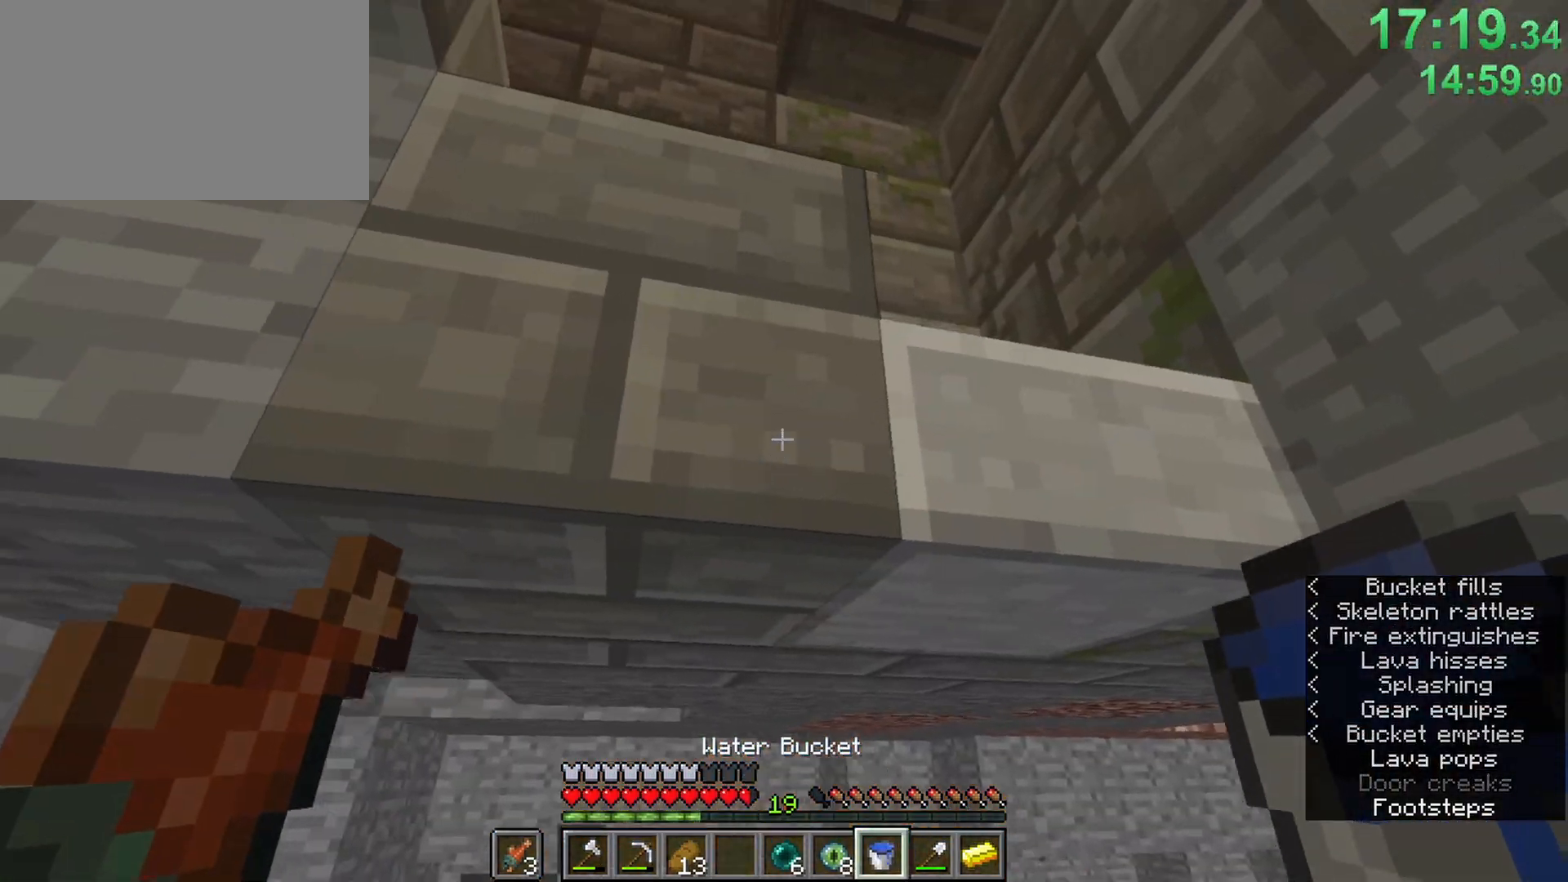
{"keys": ["space"], "mouse": [], "events": [[33, "ctrl", "up"], [167, "mouse_right", "down"], [317, "mouse_right", "up"], [317, "w", "down"], [367, "space", "down"], [500, "w", "up"]]}
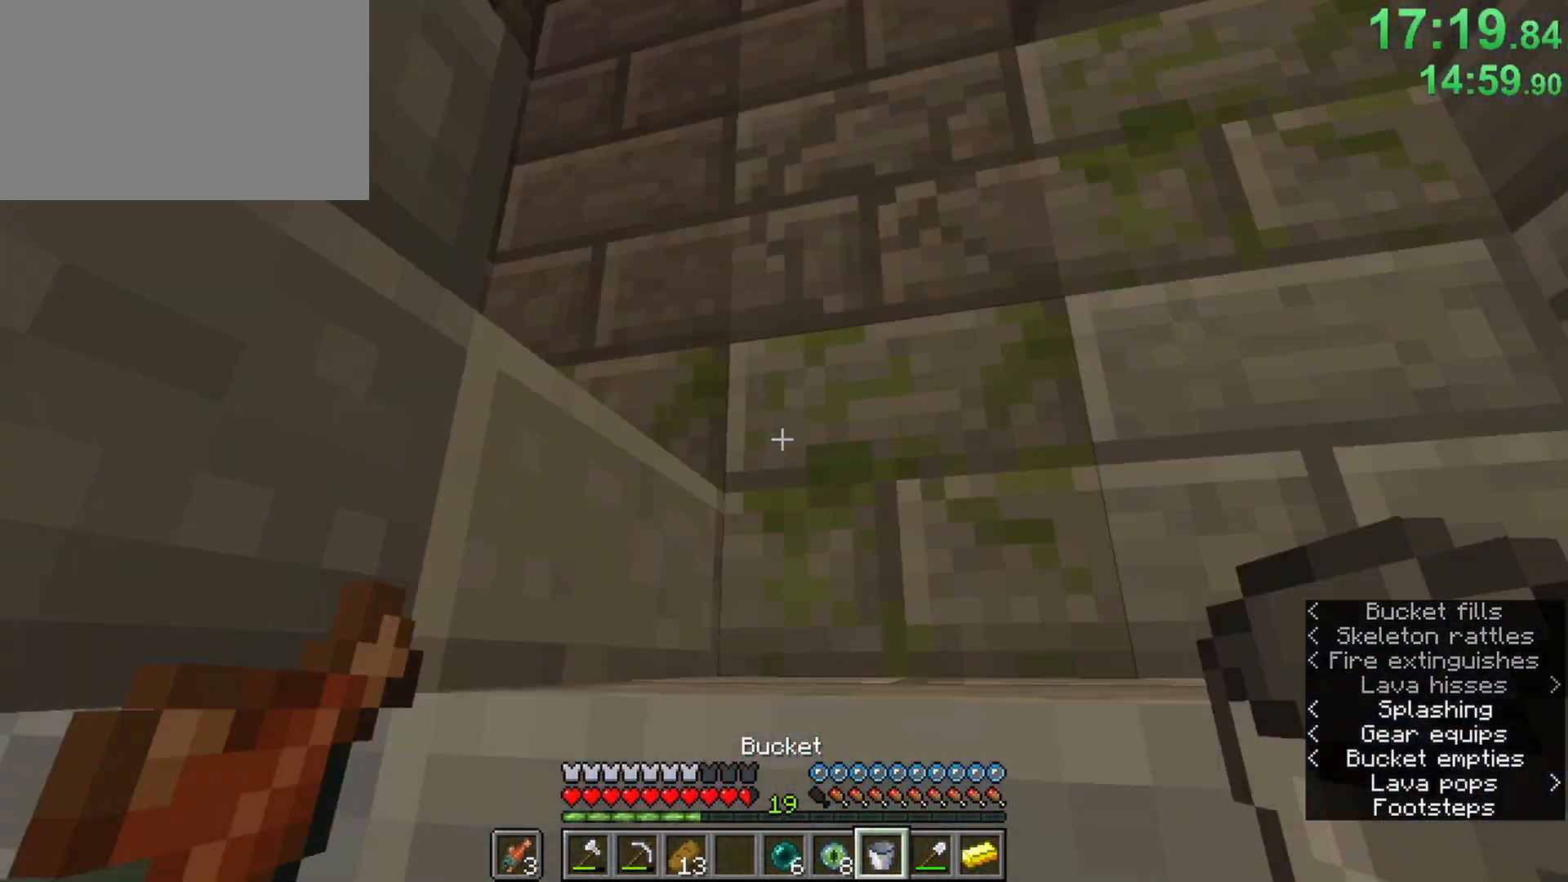
{"keys": ["d", "space"], "mouse": [], "events": [[133, "d", "down"]]}
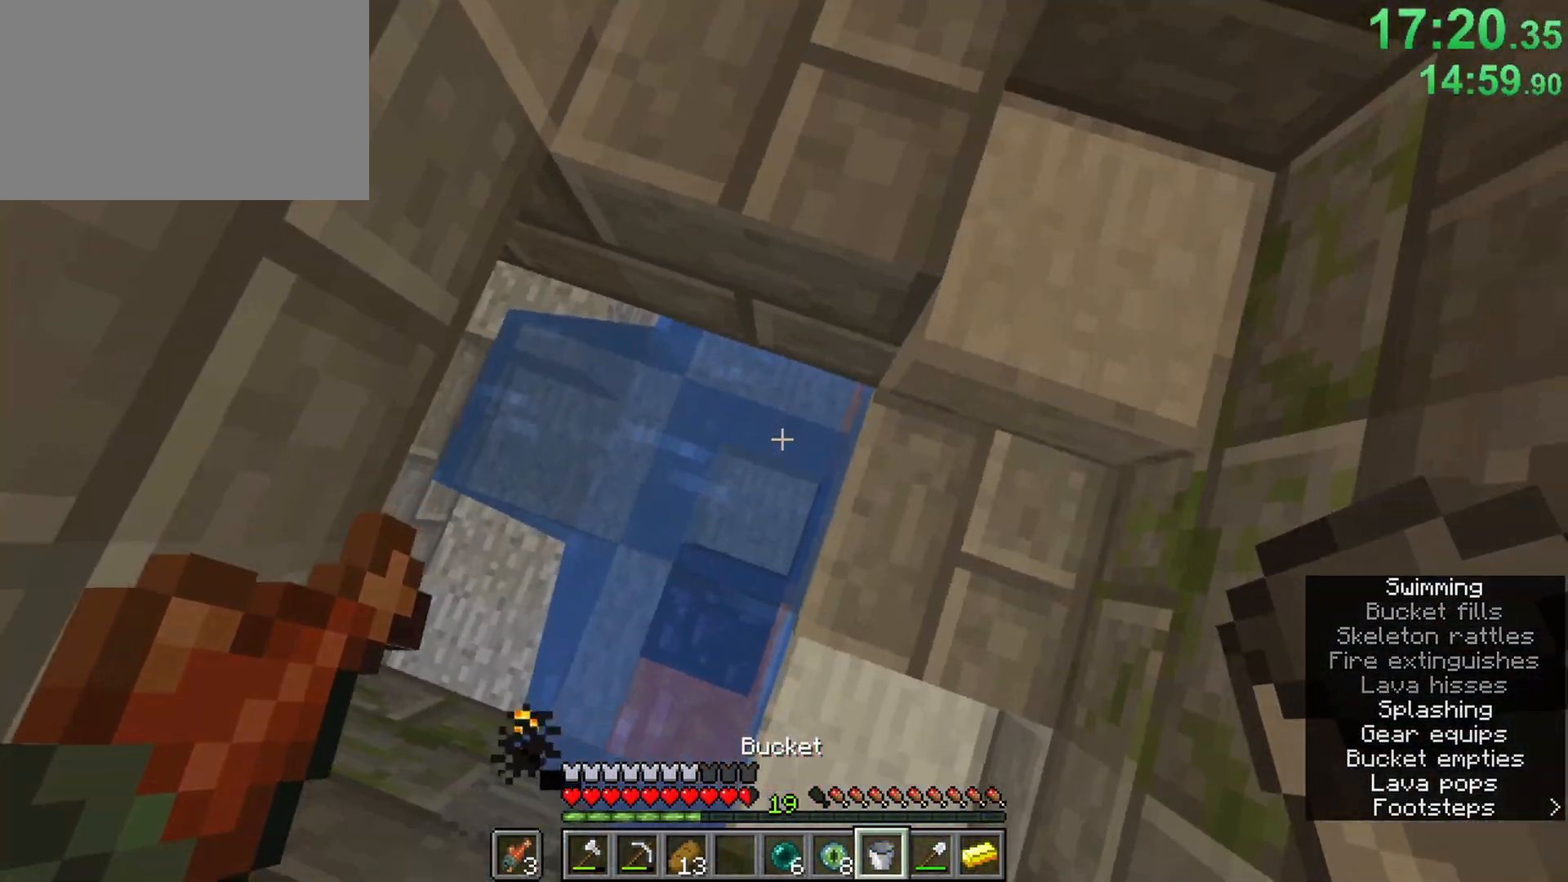
{"keys": ["ctrl", "w"], "mouse": [], "events": [[17, "mouse_right", "down"], [67, "space", "up"], [100, "mouse_right", "up"], [100, "w", "down"], [150, "ctrl", "down"], [333, "d", "up"]]}
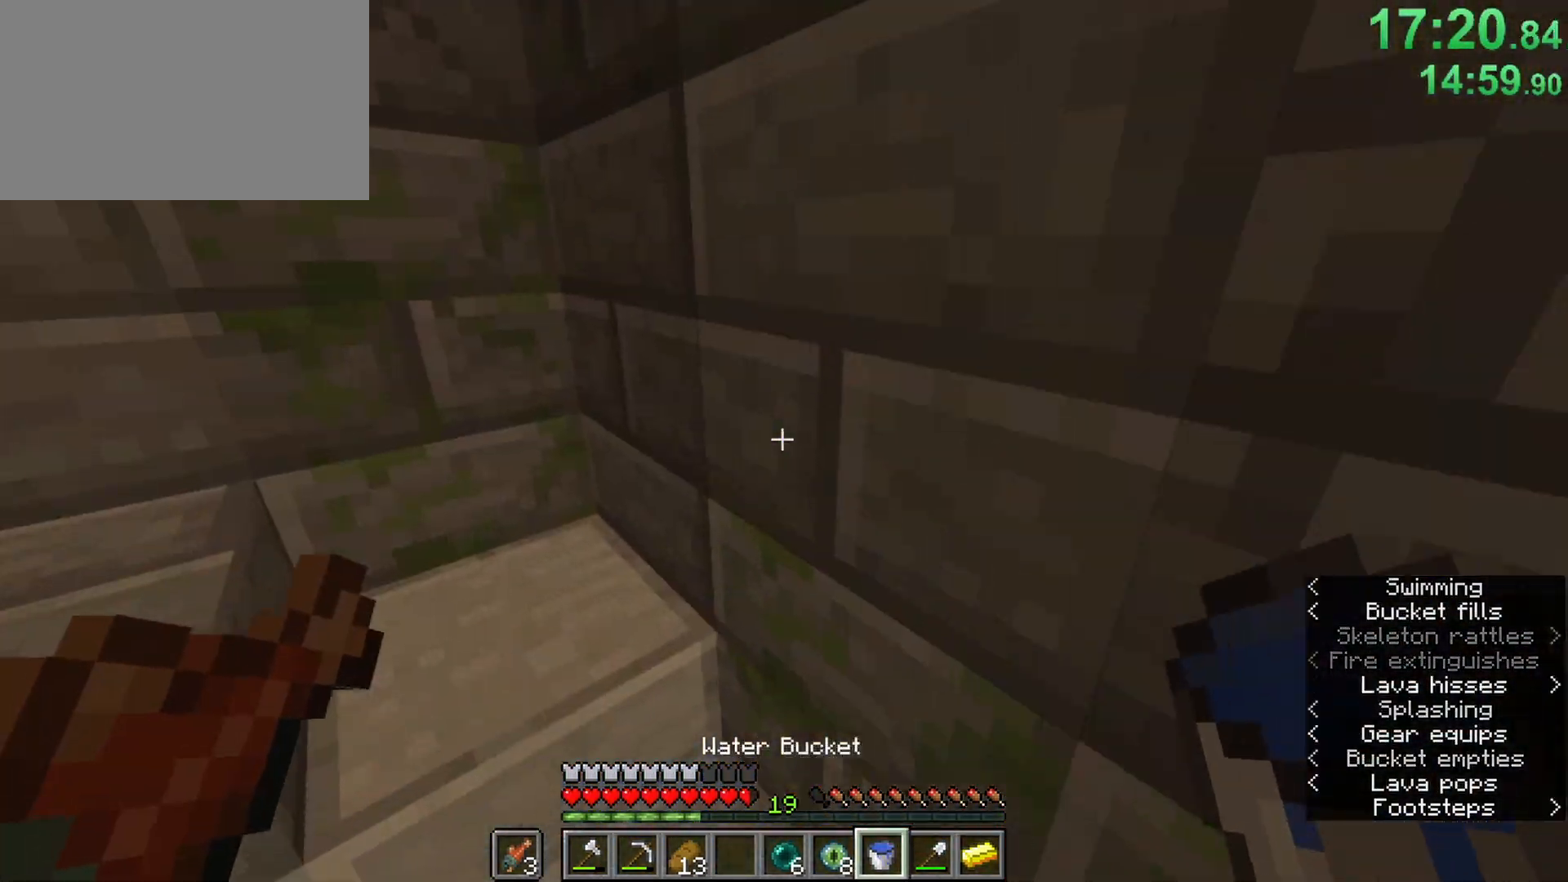
{"keys": ["ctrl", "w"], "mouse": [], "events": []}
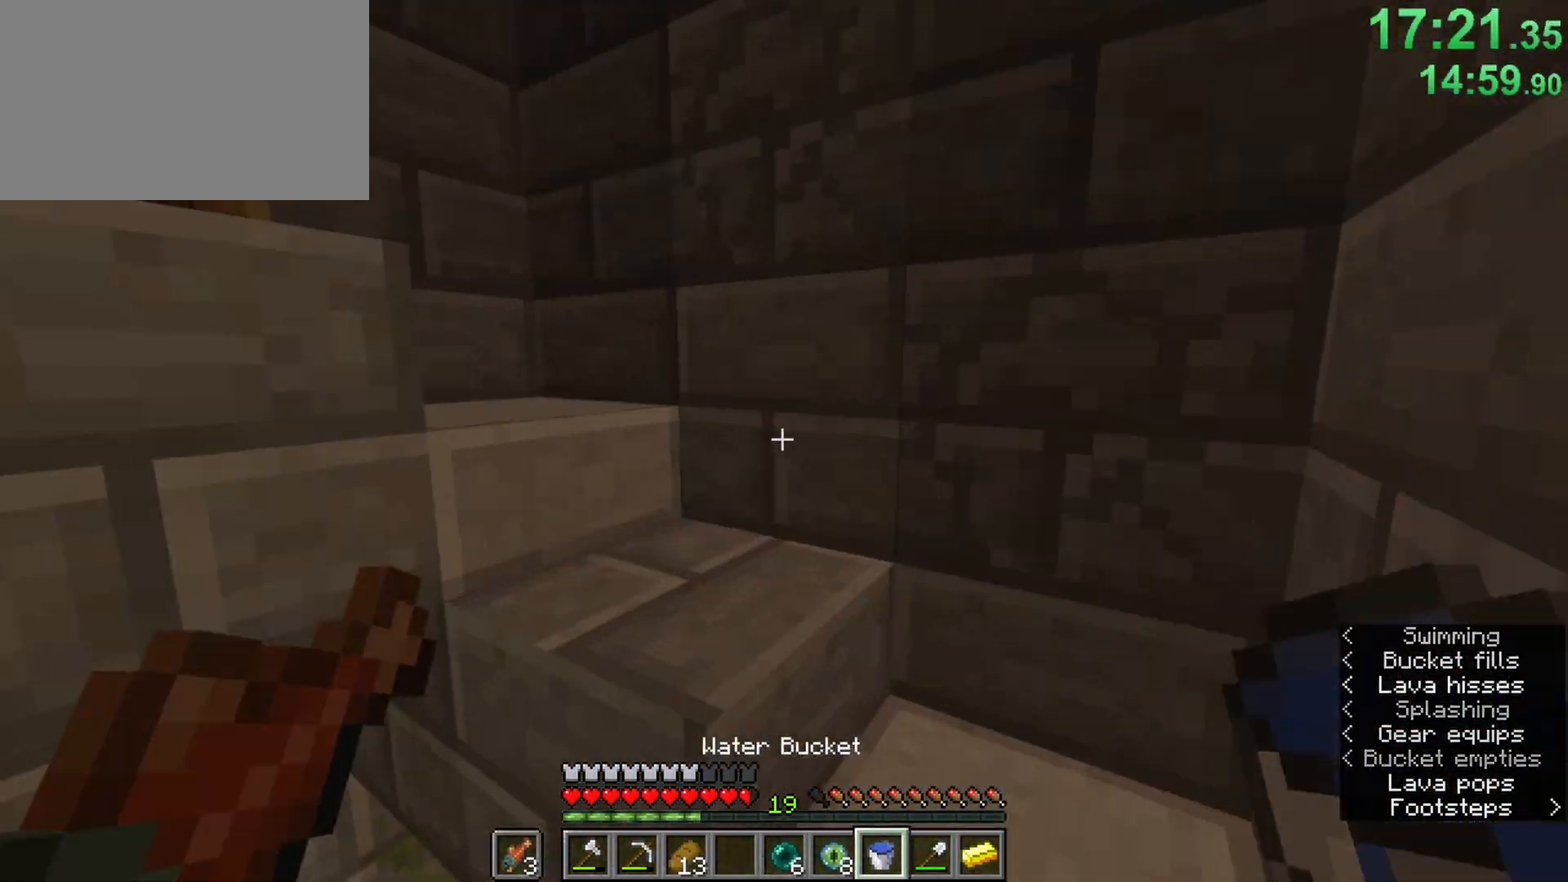
{"keys": ["ctrl", "w"], "mouse": [], "events": [[133, "d", "down"], [183, "d", "up"], [283, "d", "down"], [417, "d", "up"]]}
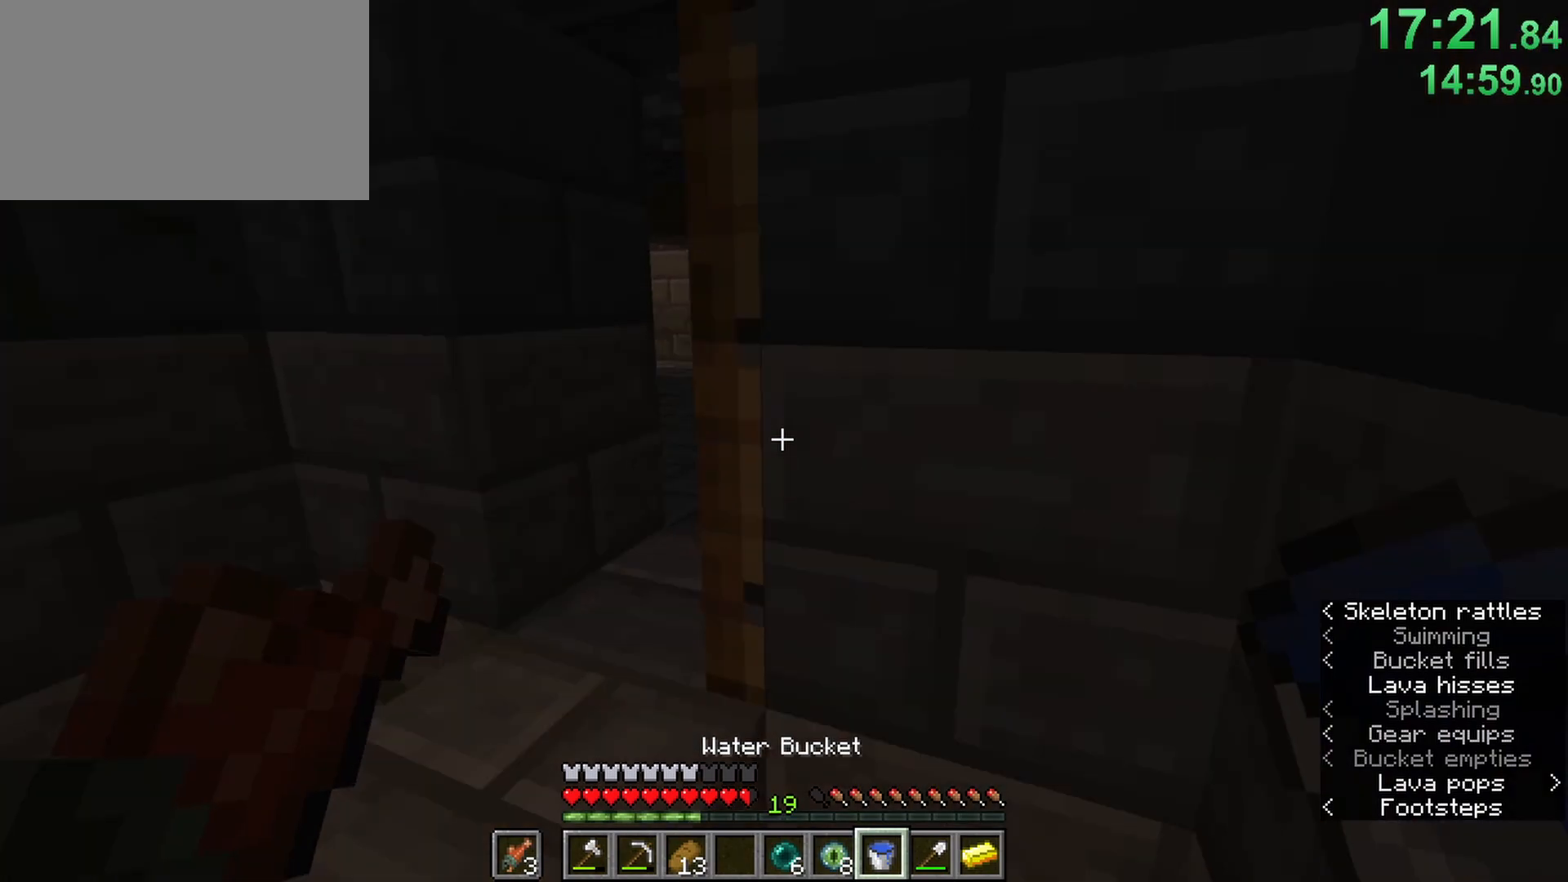
{"keys": ["ctrl", "w"], "mouse": [], "events": [[100, "a", "down"], [300, "a", "up"]]}
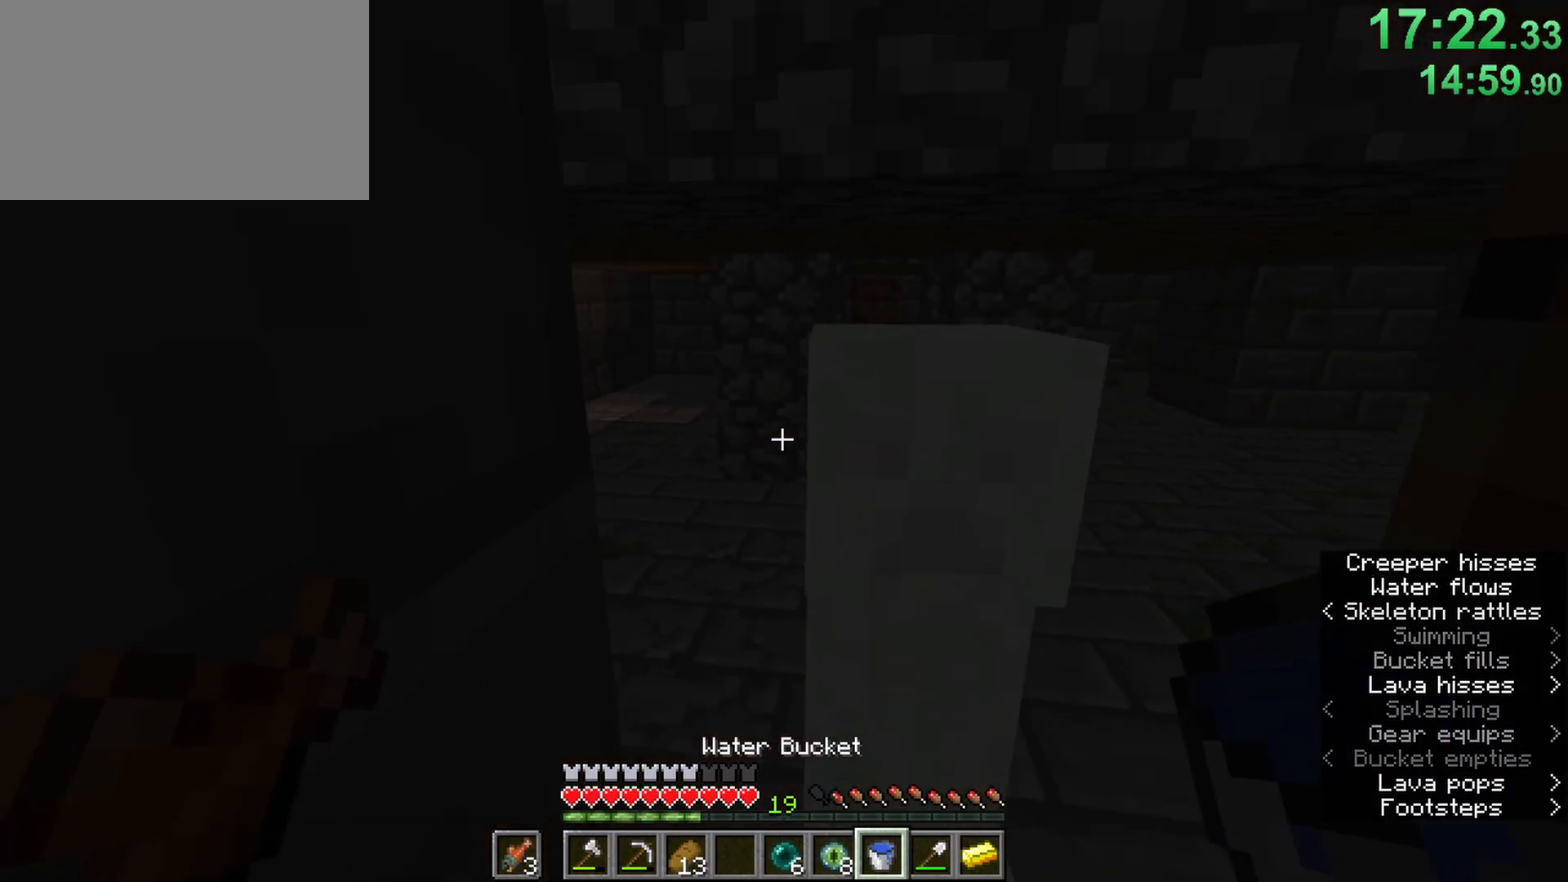
{"keys": ["ctrl", "w"], "mouse": [], "events": [[317, "a", "down"], [500, "a", "up"]]}
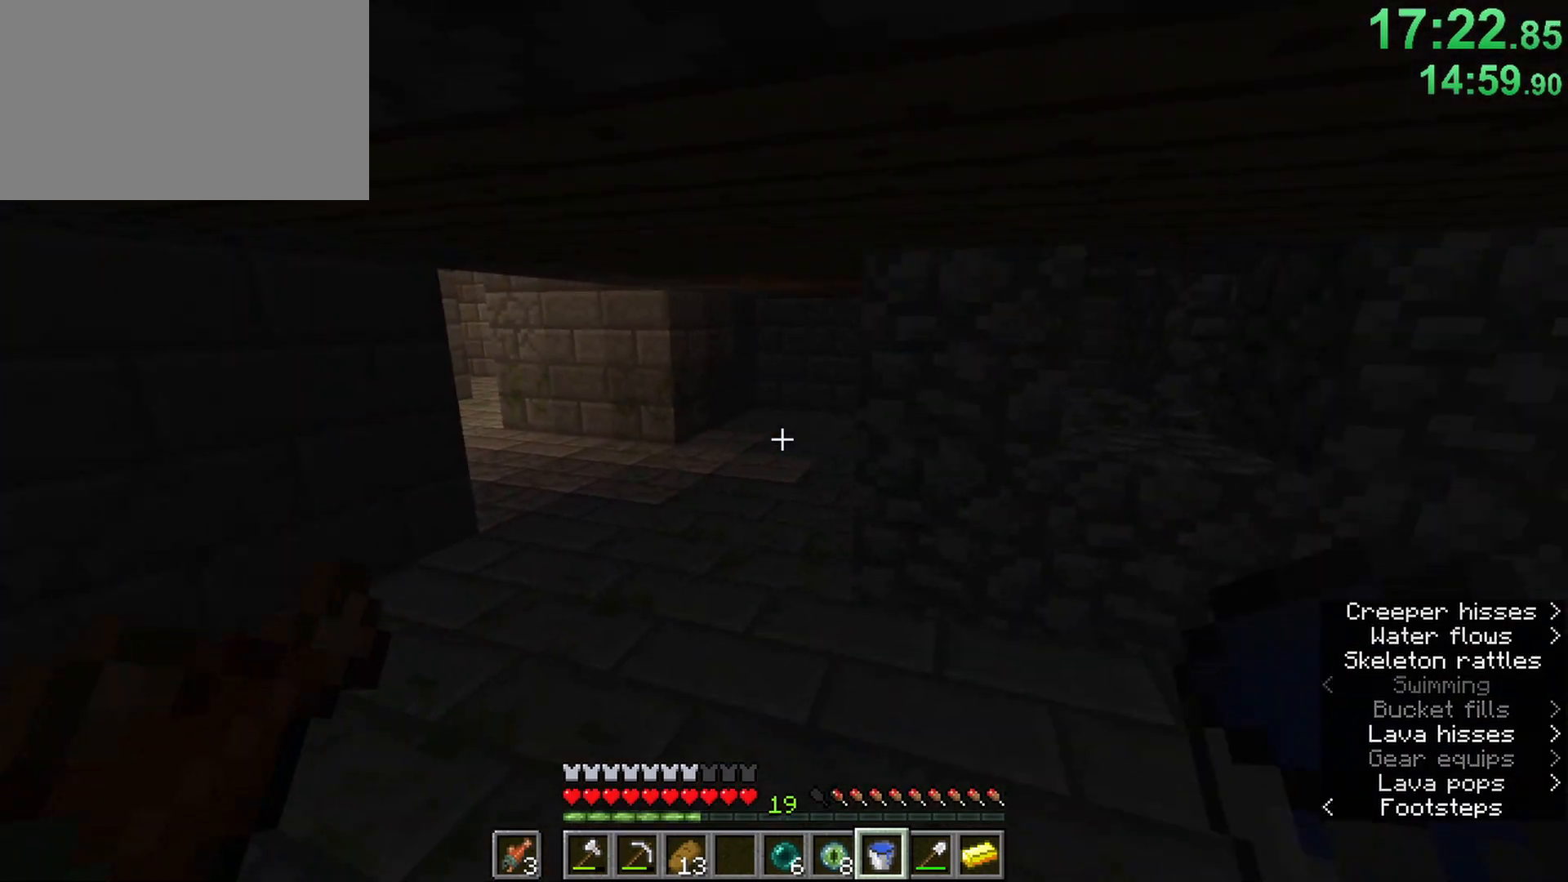
{"keys": ["ctrl", "w"], "mouse": [], "events": [[50, "space", "down"], [133, "space", "up"], [233, "space", "down"], [283, "space", "up"], [367, "space", "down"], [417, "space", "up"]]}
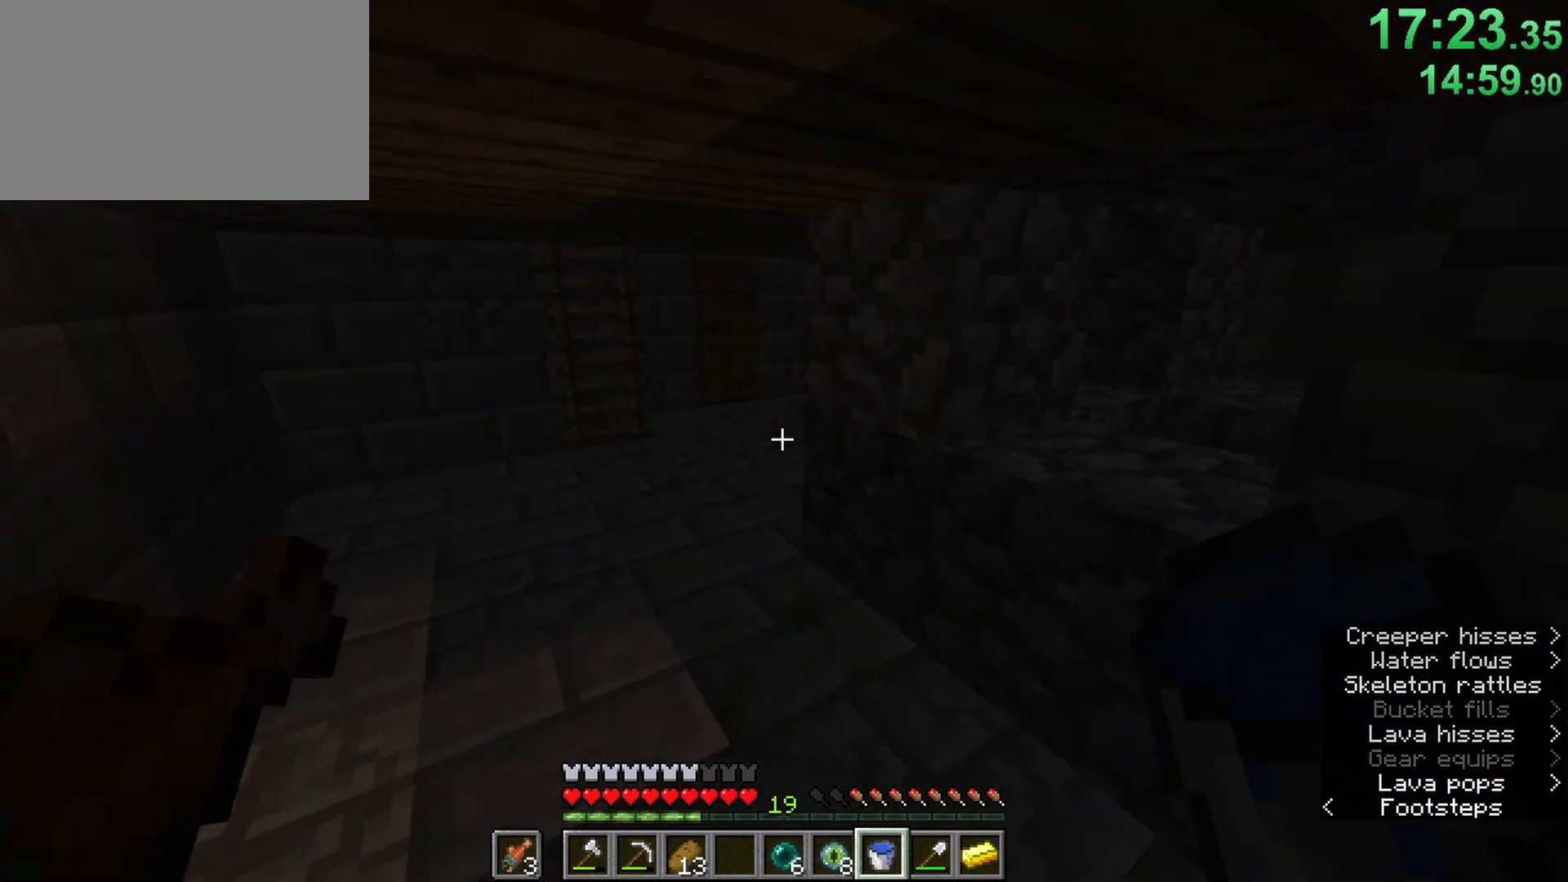
{"keys": ["ctrl", "w"], "mouse": [], "events": [[117, "4", "down"], [250, "4", "up"]]}